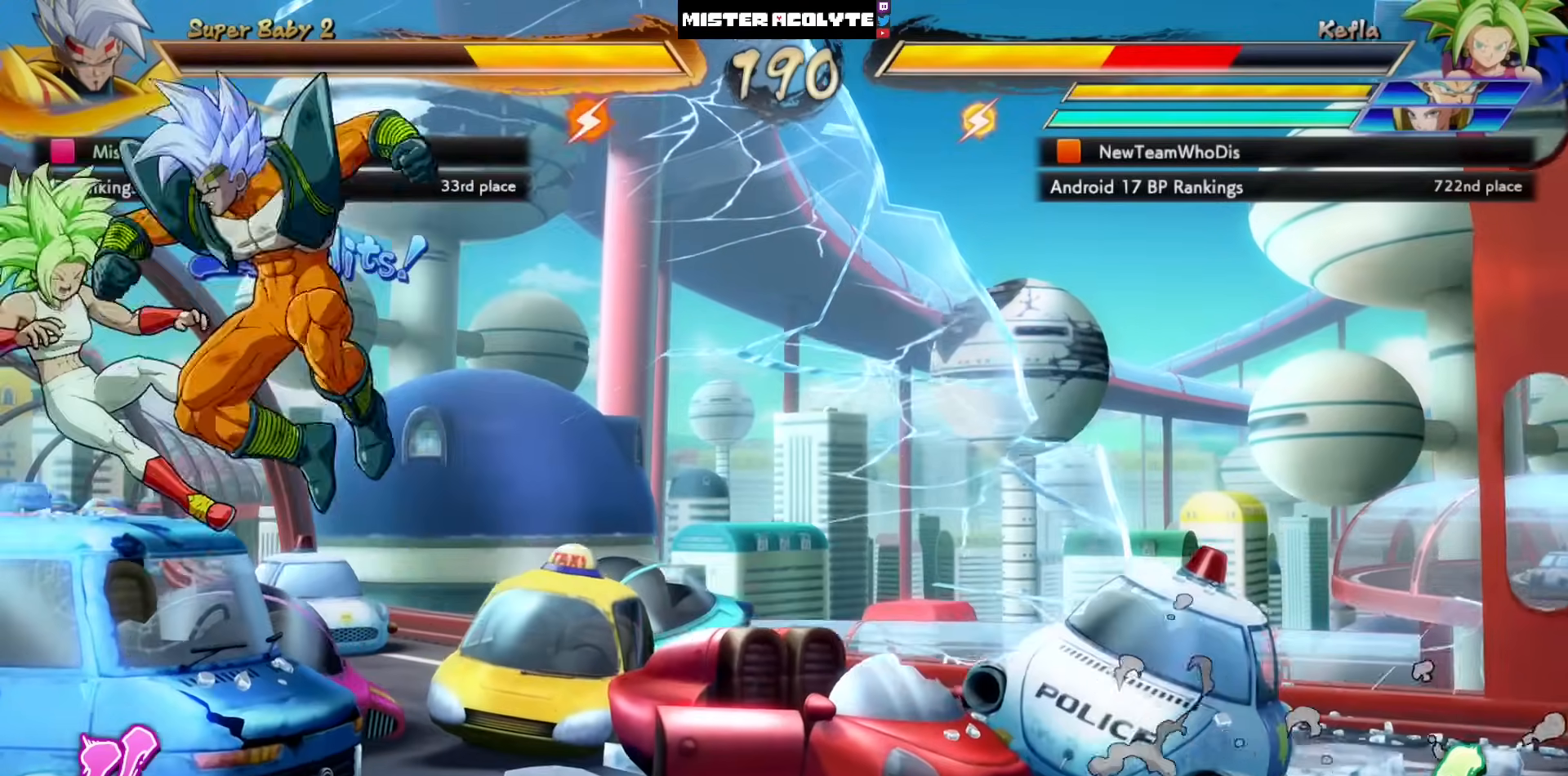
Gameplay with a controller (PlayStation layout); each line is a JSON object with the inputs held at the frame after it. "events" lists button and stick changes between this image and that frame as [ms after this image, input, new state], when the widget could be followed in between. Not read: DPAD_DOWN DPAD_RIGHT DPAD_UP L1 L2 R3 SELECT START right_stick.
{"buttons": [], "left_stick": "center", "events": [[17, "SQUARE", "up"], [217, "SQUARE", "down"], [350, "SQUARE", "up"]]}
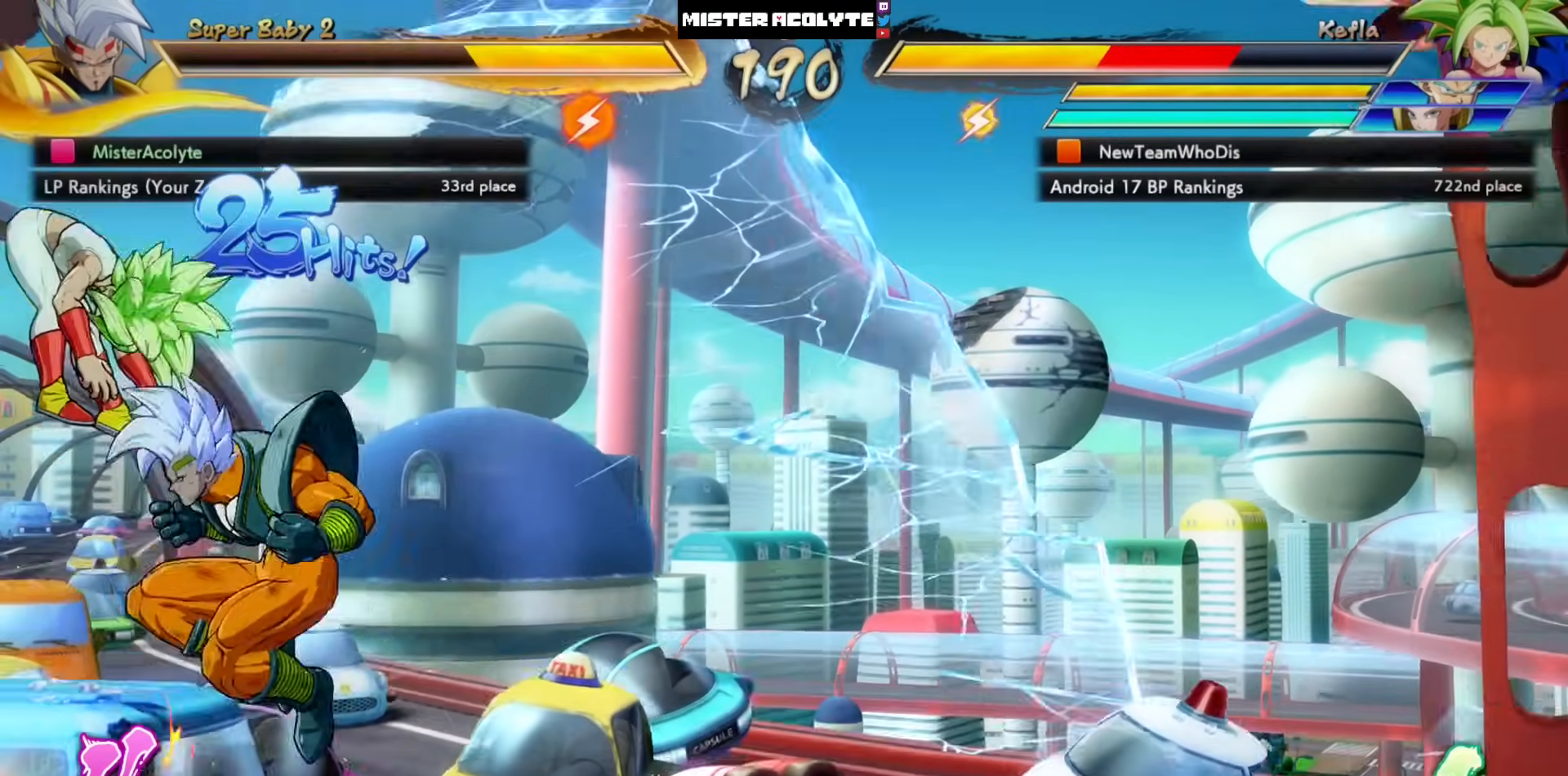
{"buttons": [], "left_stick": "center", "events": []}
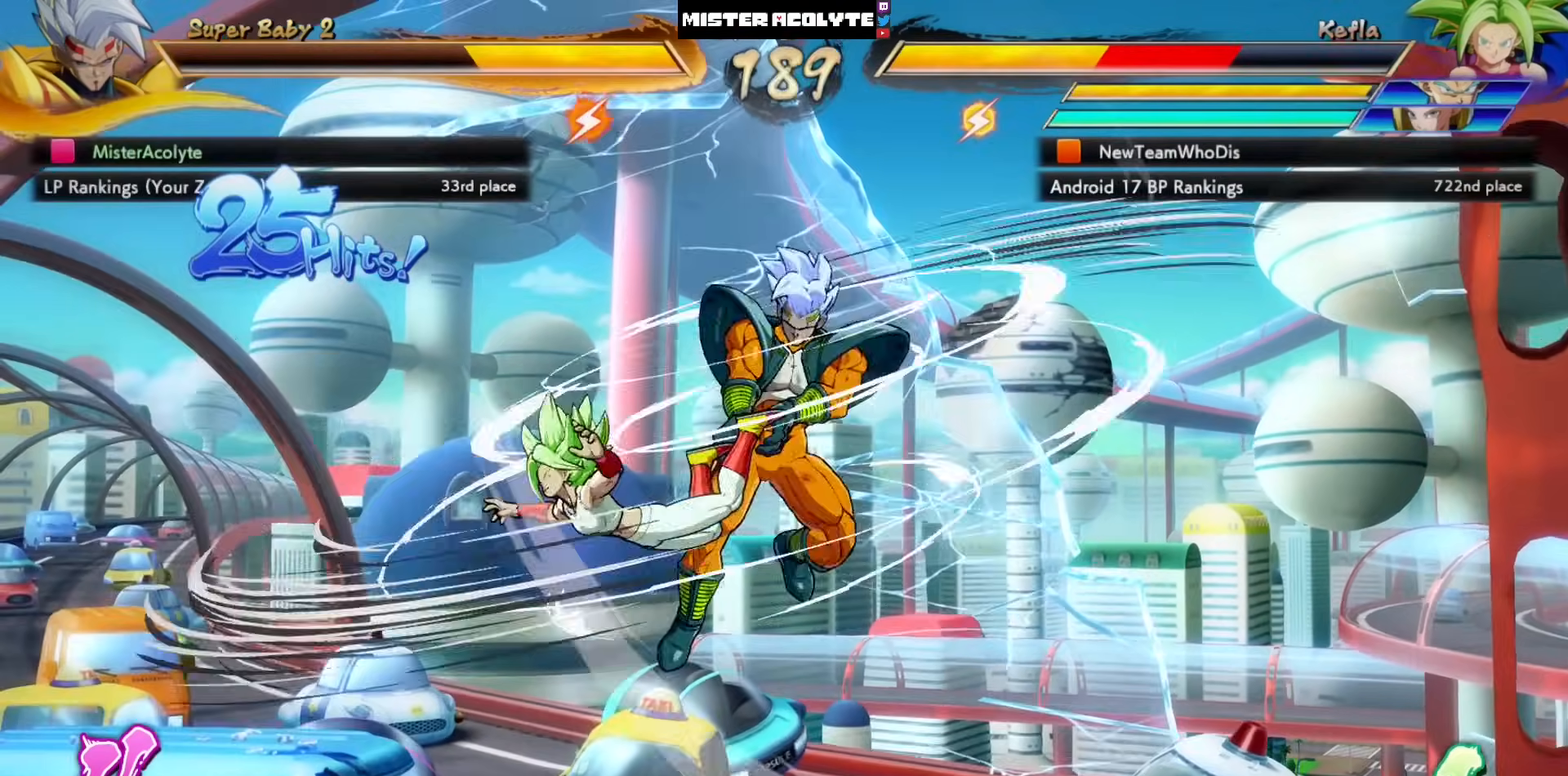
{"buttons": [], "left_stick": "center", "events": []}
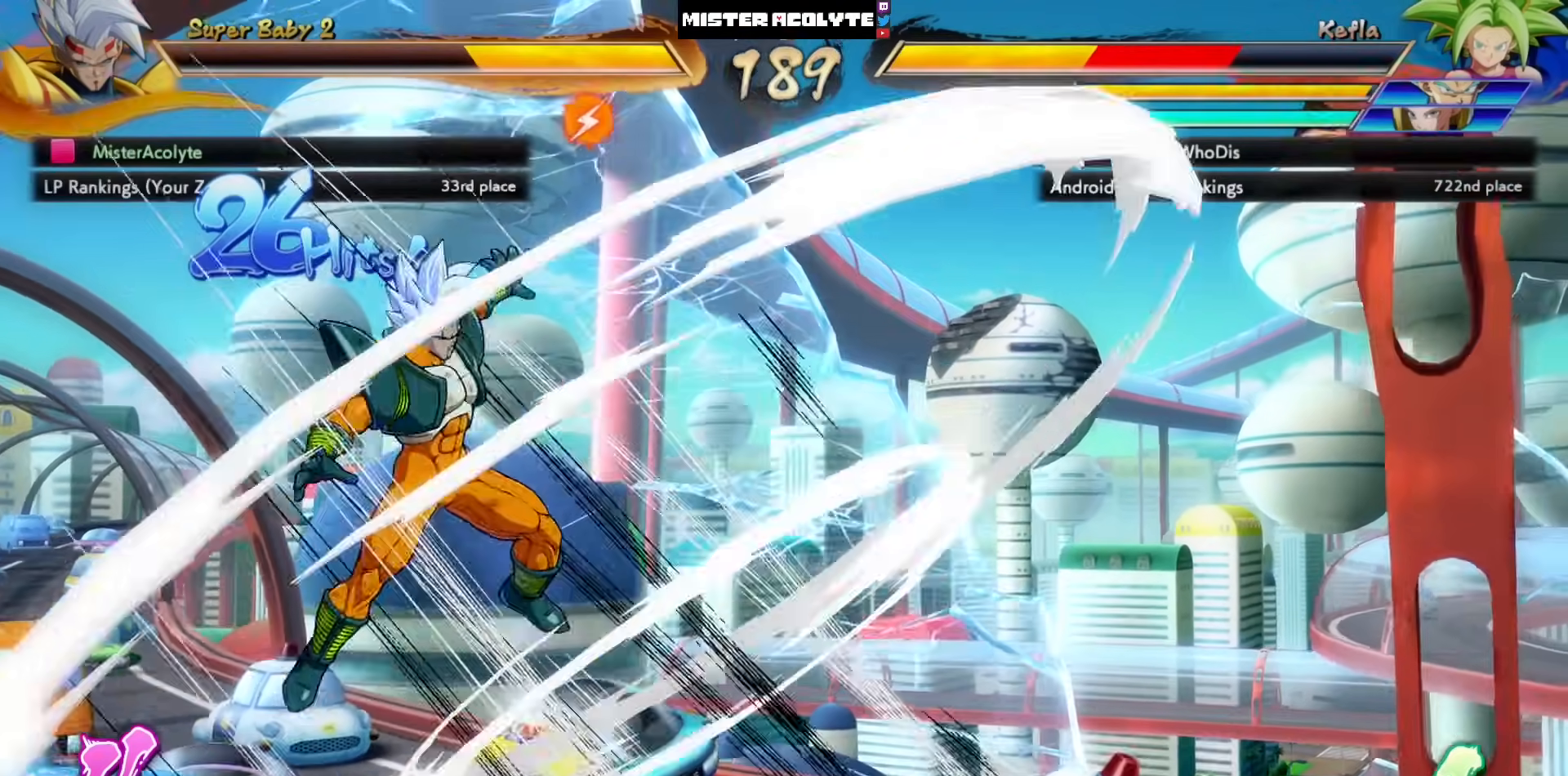
{"buttons": [], "left_stick": "center", "events": [[217, "CROSS", "down"], [350, "CROSS", "up"]]}
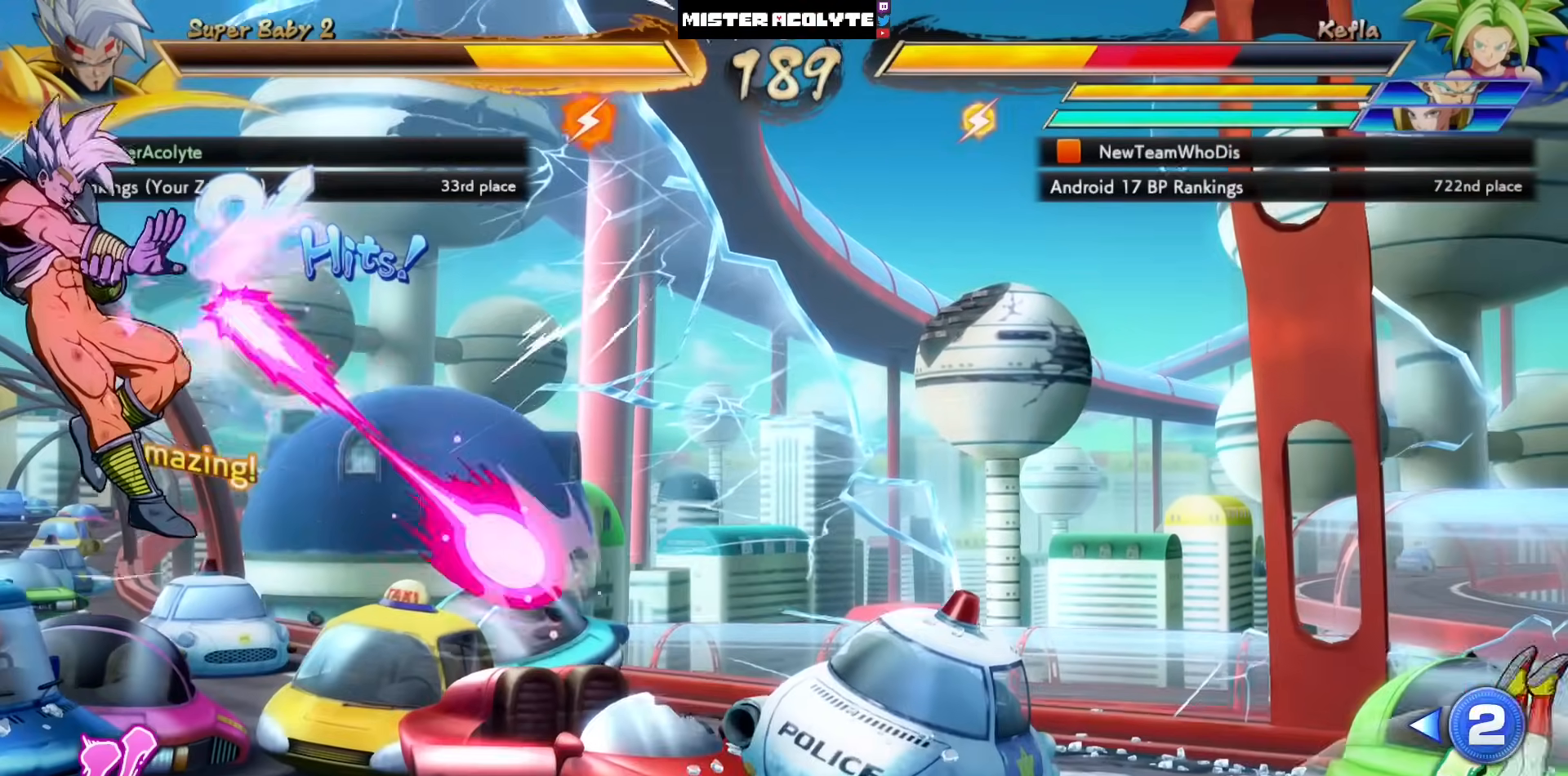
{"buttons": [], "left_stick": "center", "events": []}
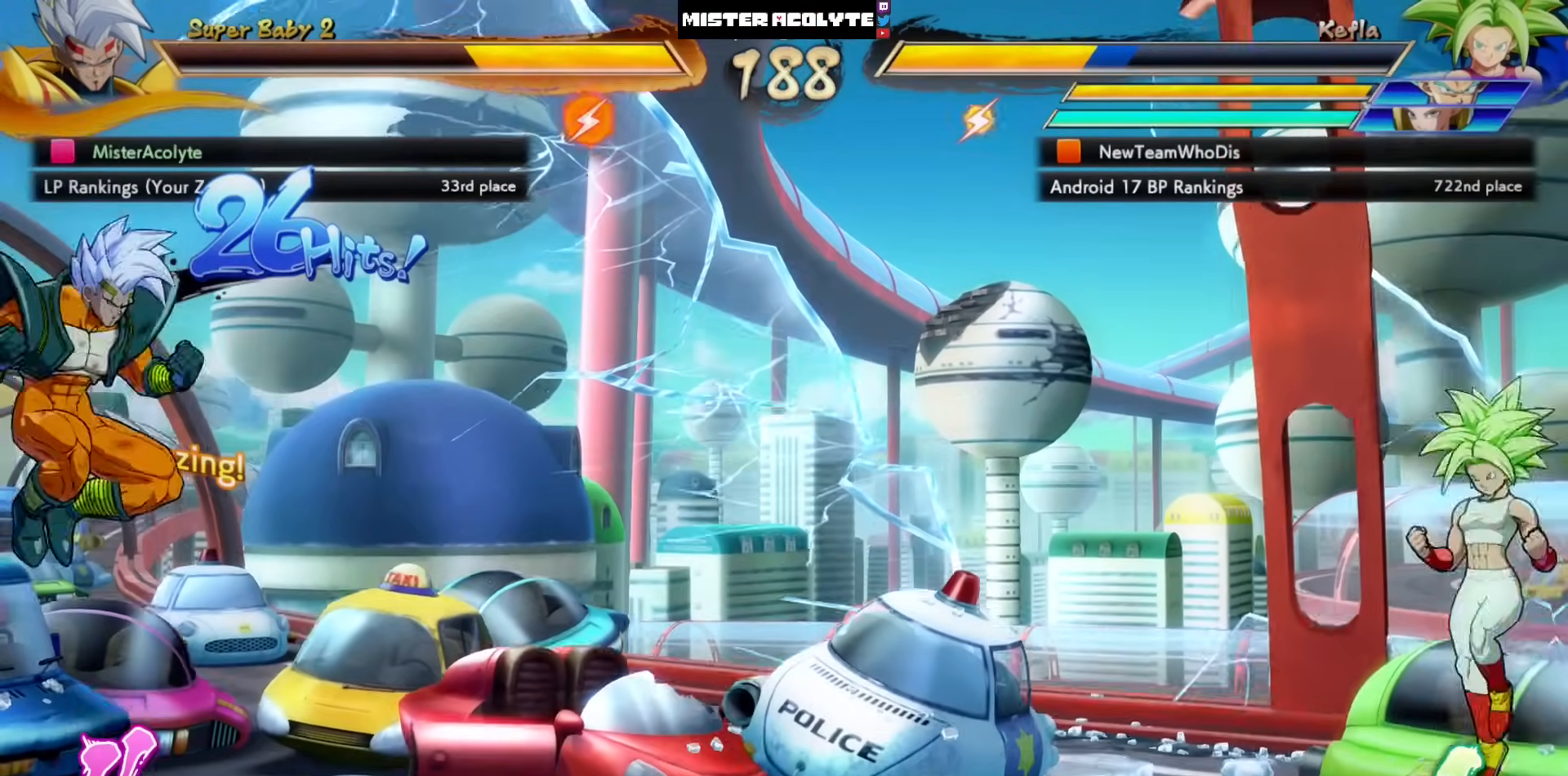
{"buttons": ["DPAD_LEFT"], "left_stick": "center", "events": [[250, "DPAD_LEFT", "down"]]}
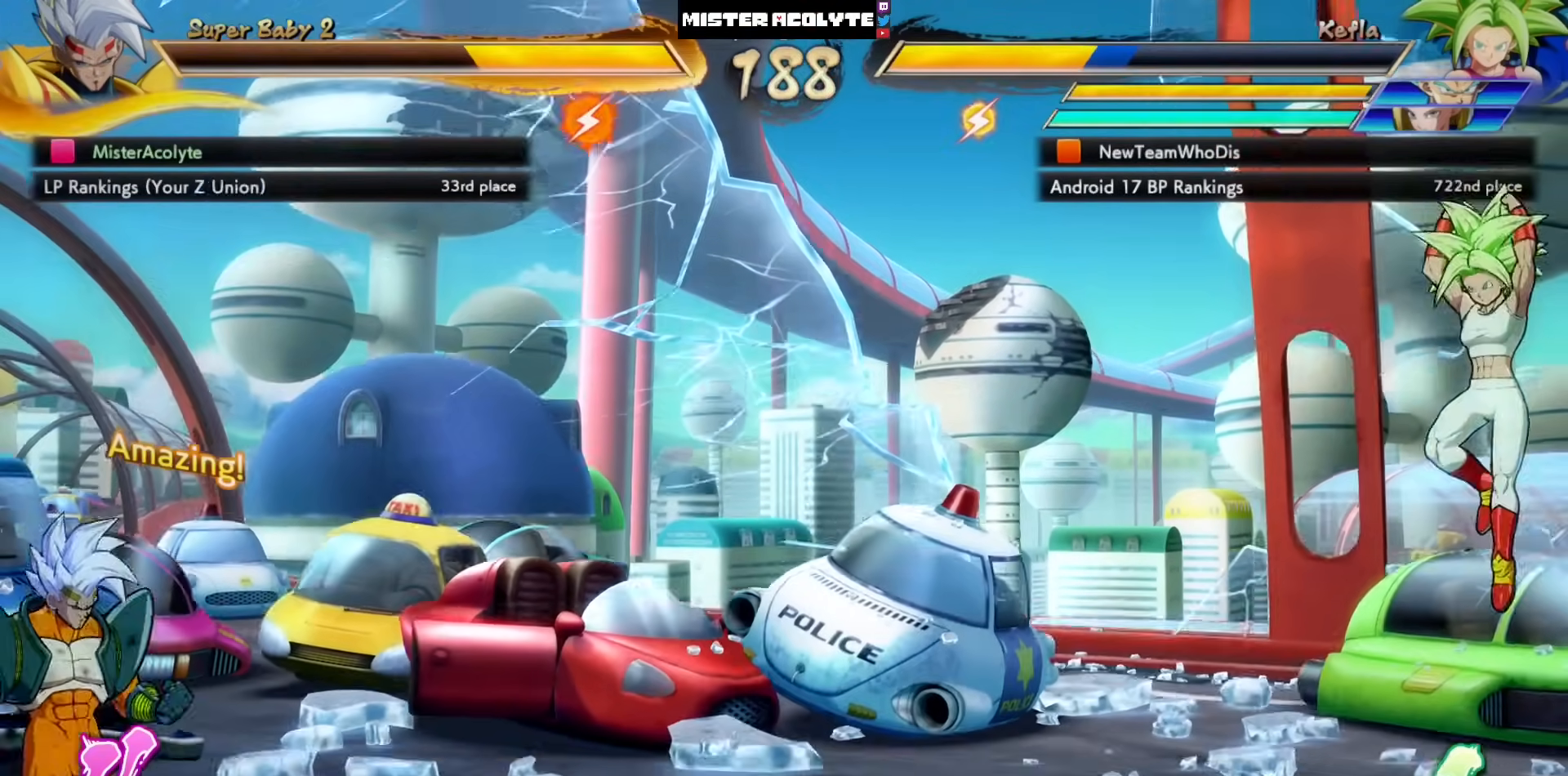
{"buttons": [], "left_stick": "center", "events": [[117, "DPAD_LEFT", "up"], [217, "CROSS", "down"], [350, "CROSS", "up"]]}
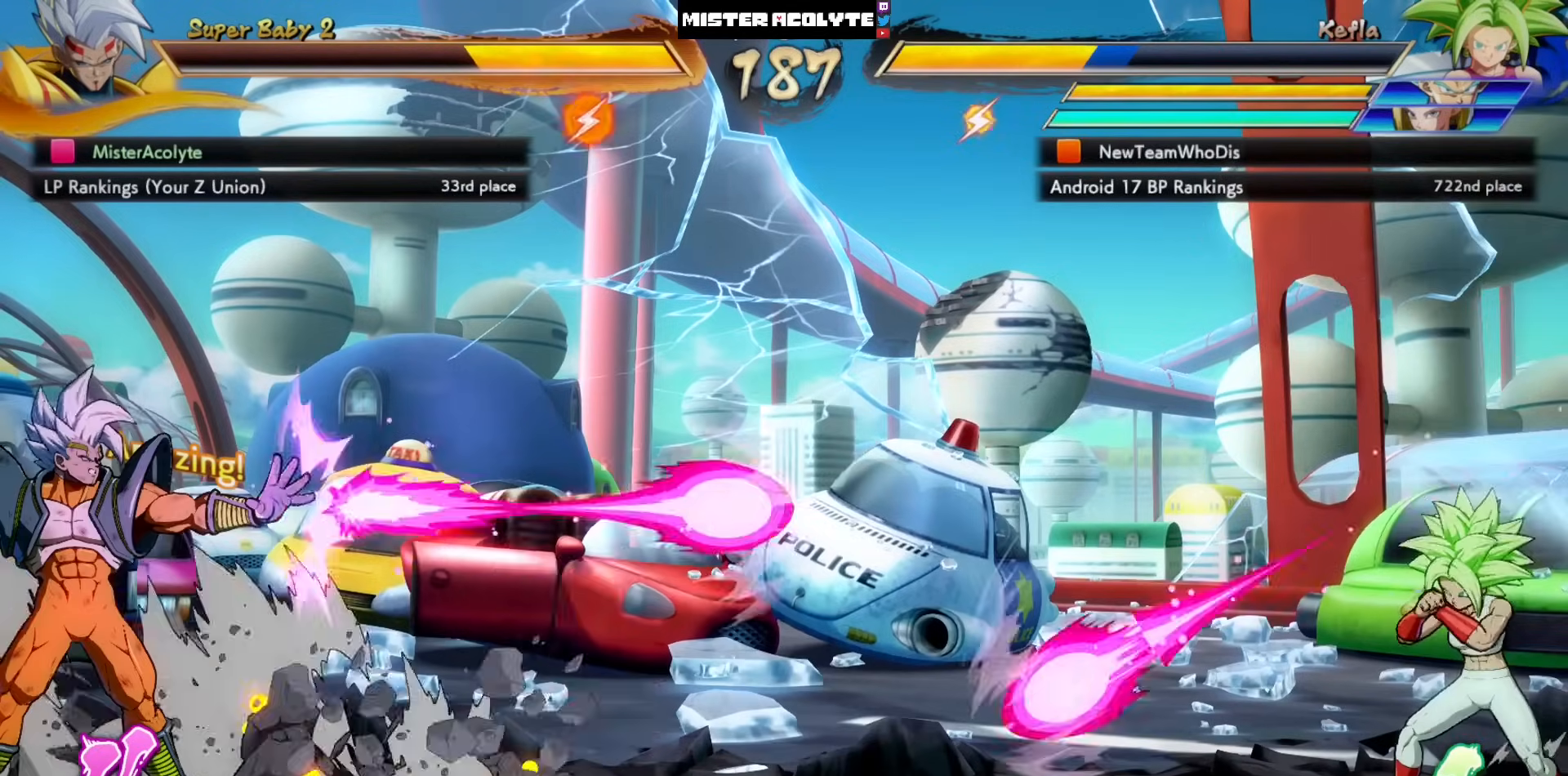
{"buttons": ["CROSS"], "left_stick": "center", "events": [[450, "CROSS", "down"]]}
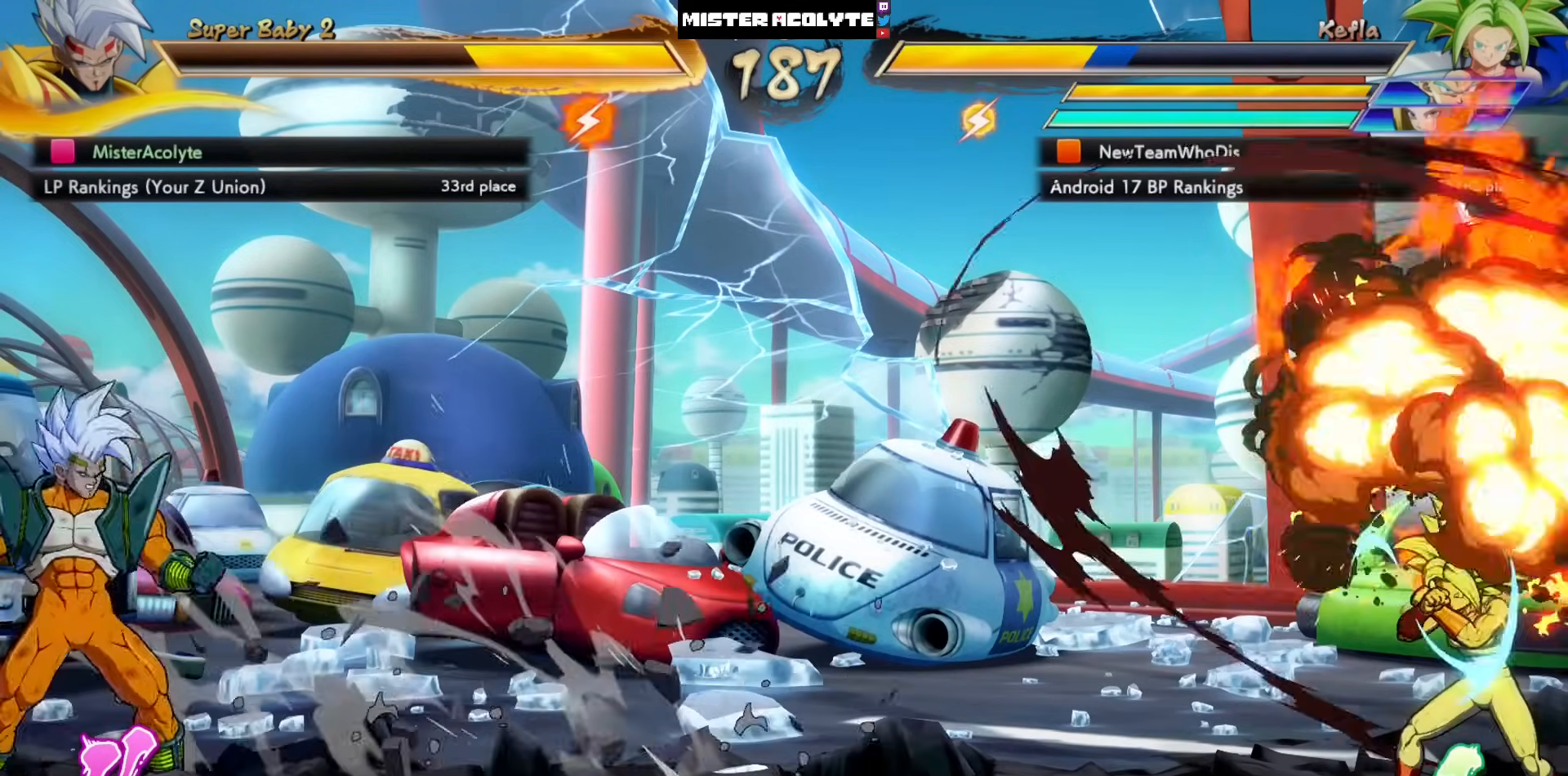
{"buttons": [], "left_stick": "center", "events": [[17, "CROSS", "up"], [83, "CROSS", "down"], [217, "CROSS", "up"]]}
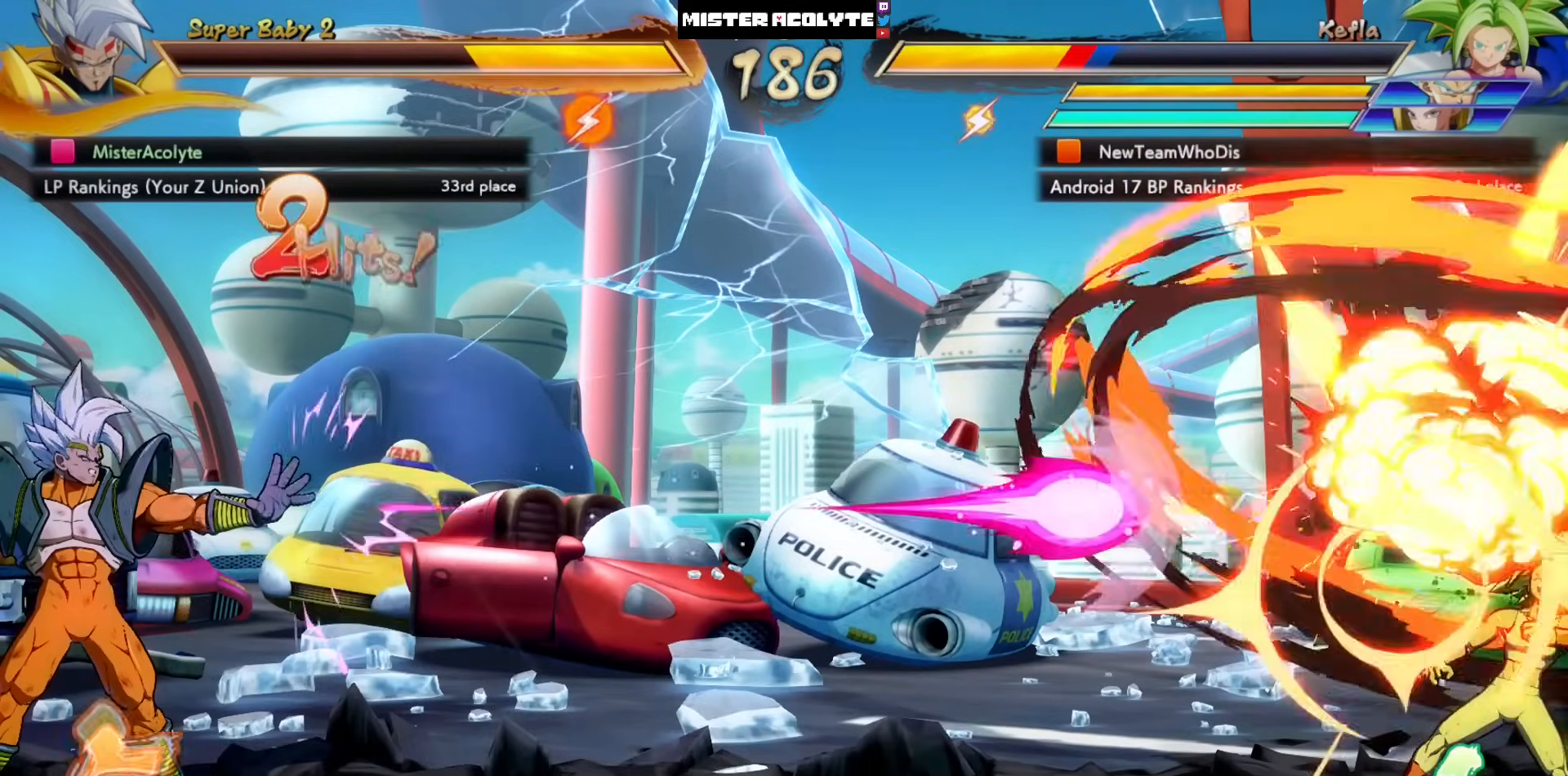
{"buttons": [], "left_stick": "center", "events": [[117, "CROSS", "down"], [183, "CROSS", "up"], [250, "CROSS", "down"], [383, "CROSS", "up"]]}
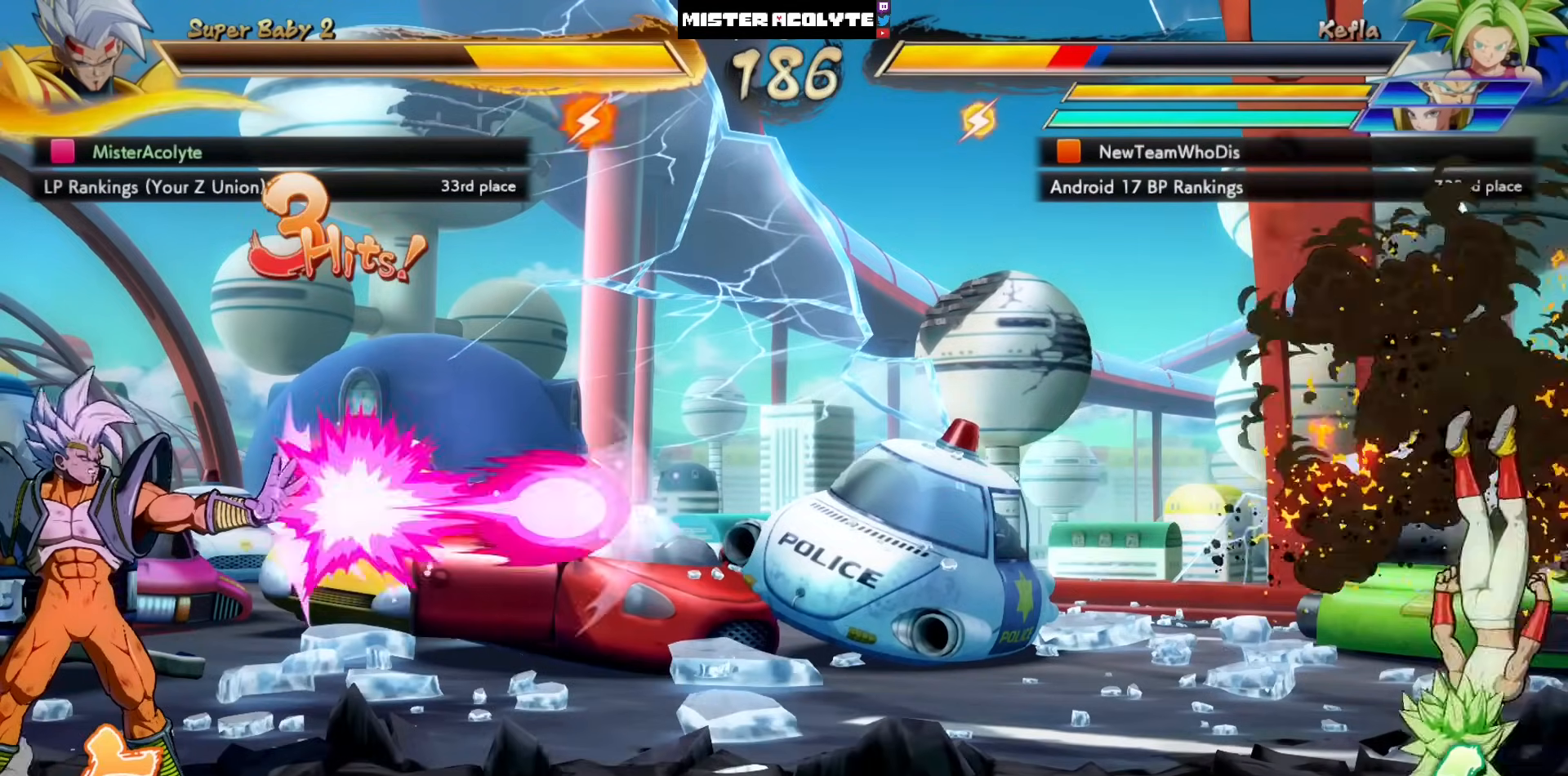
{"buttons": [], "left_stick": "center", "events": []}
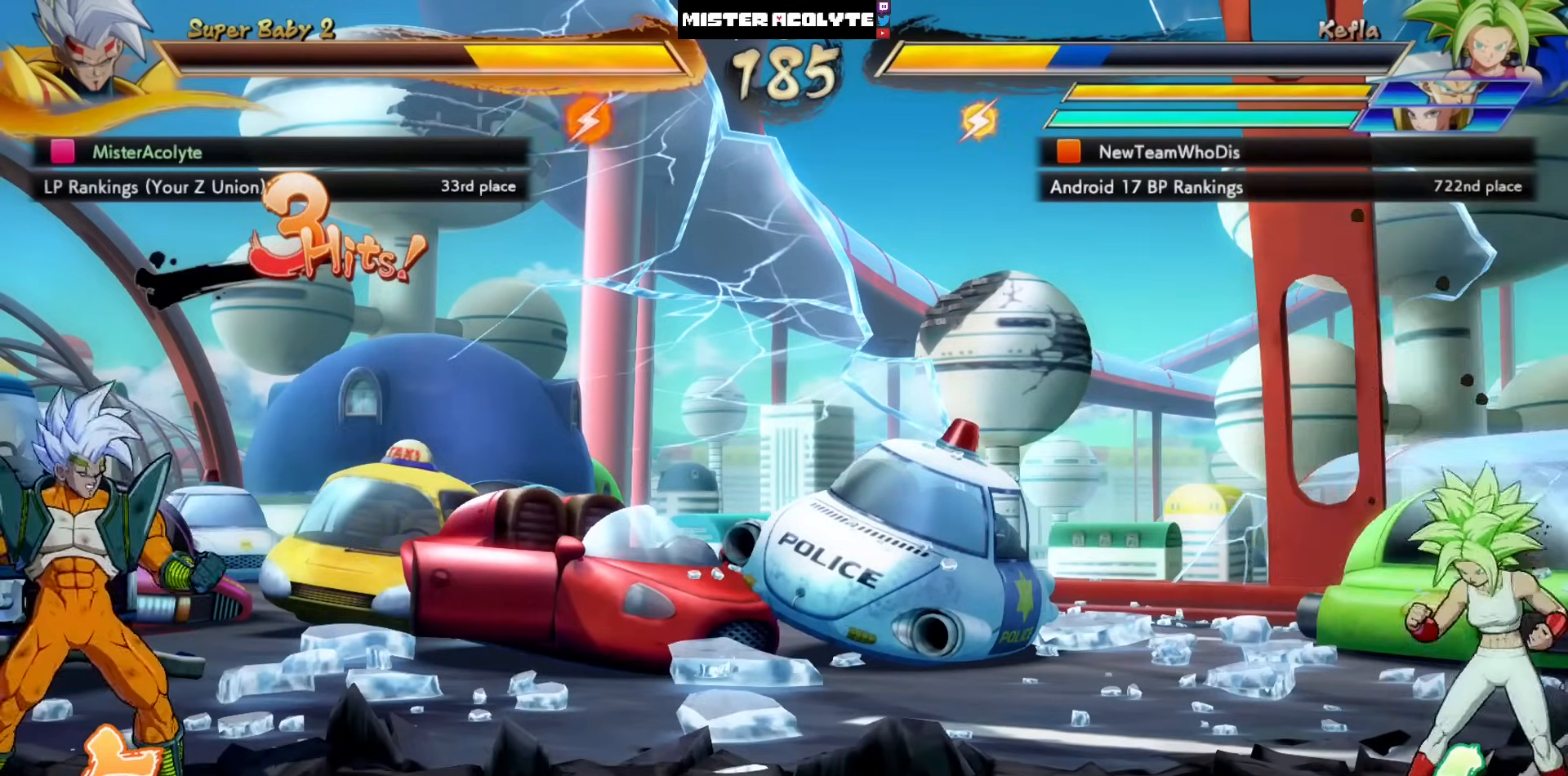
{"buttons": ["DPAD_LEFT"], "left_stick": "center", "events": [[117, "DPAD_LEFT", "down"]]}
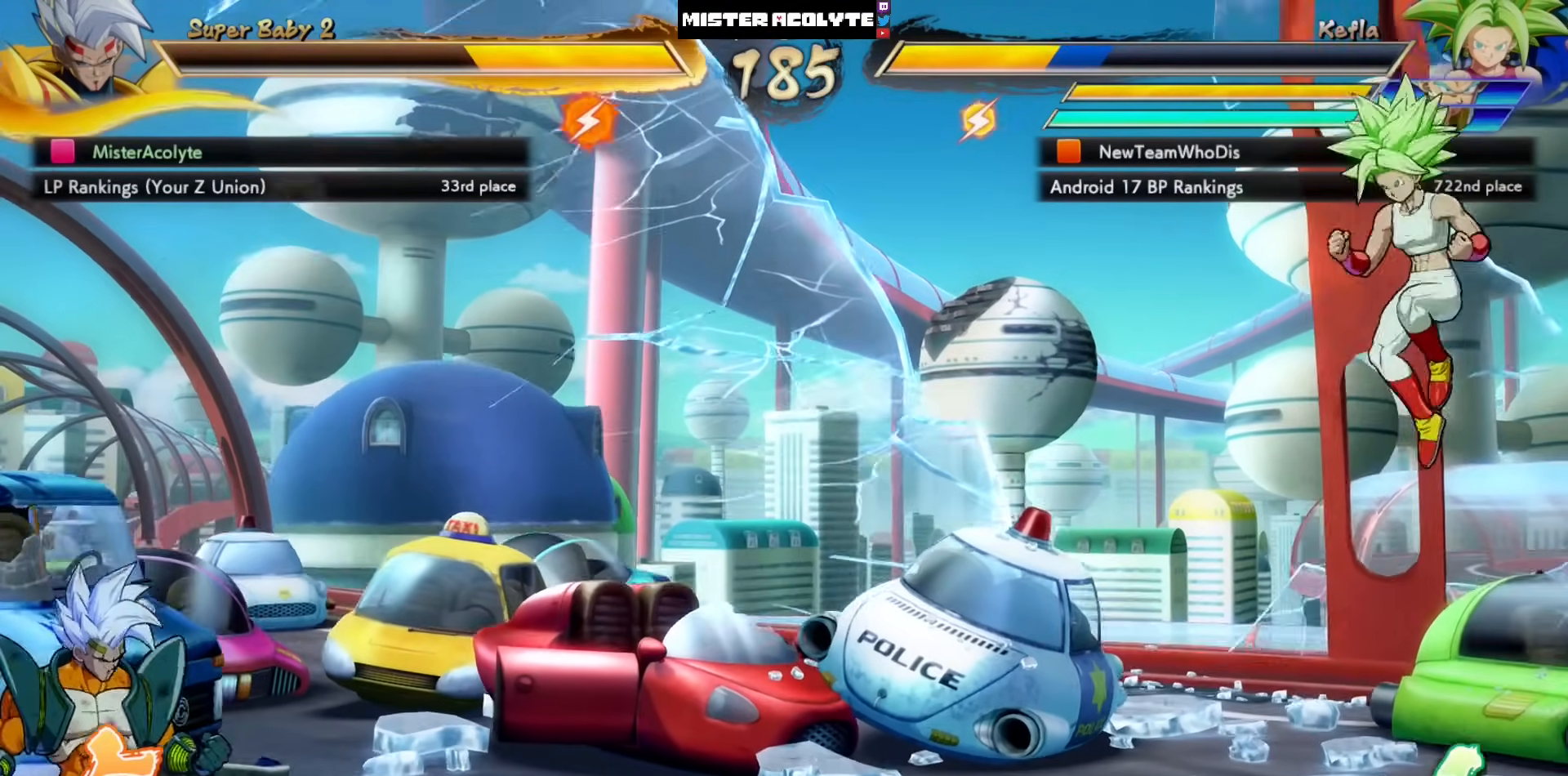
{"buttons": [], "left_stick": "center", "events": [[183, "DPAD_LEFT", "up"], [250, "CROSS", "down"], [417, "CROSS", "up"]]}
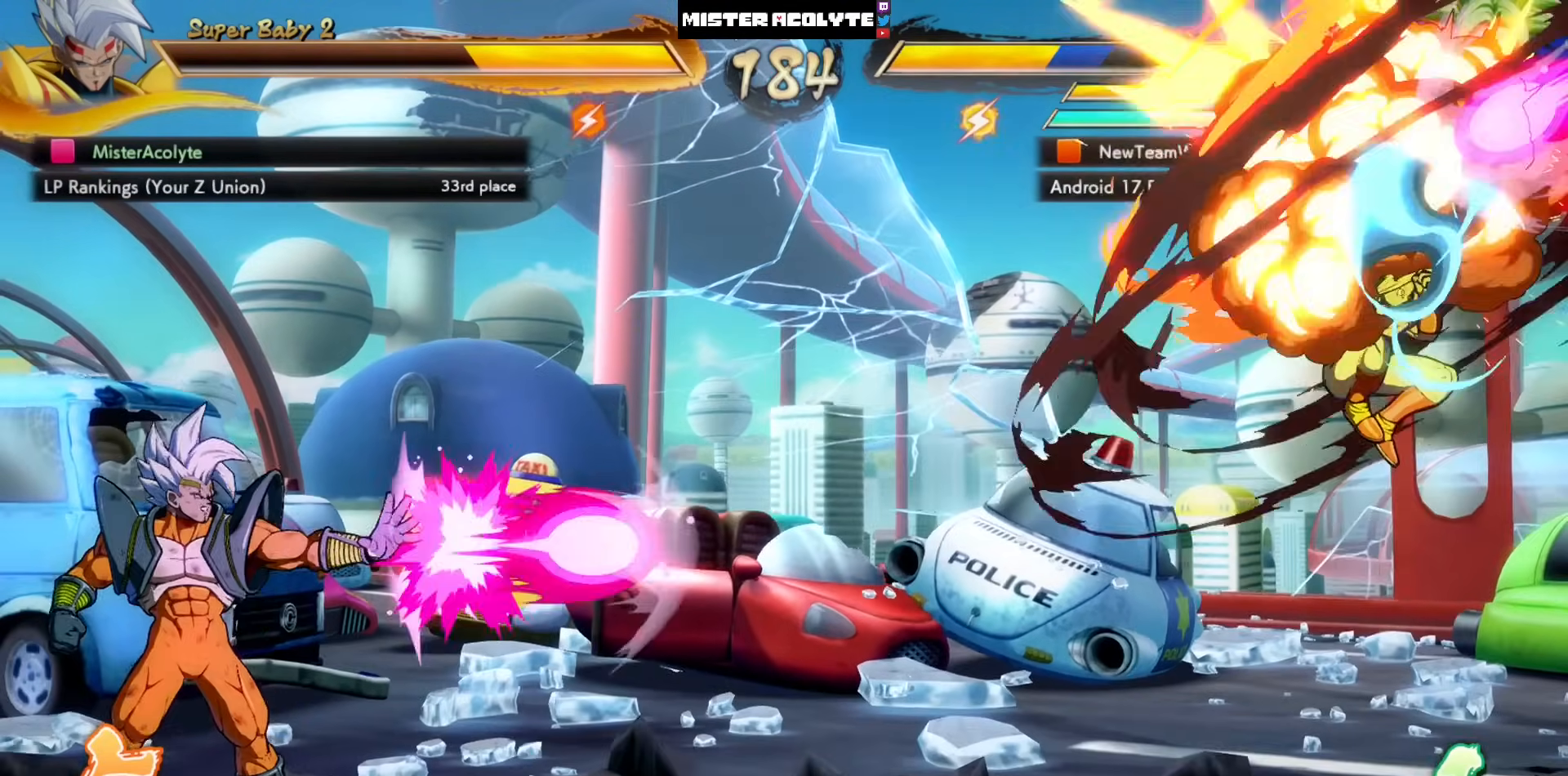
{"buttons": [], "left_stick": "center", "events": []}
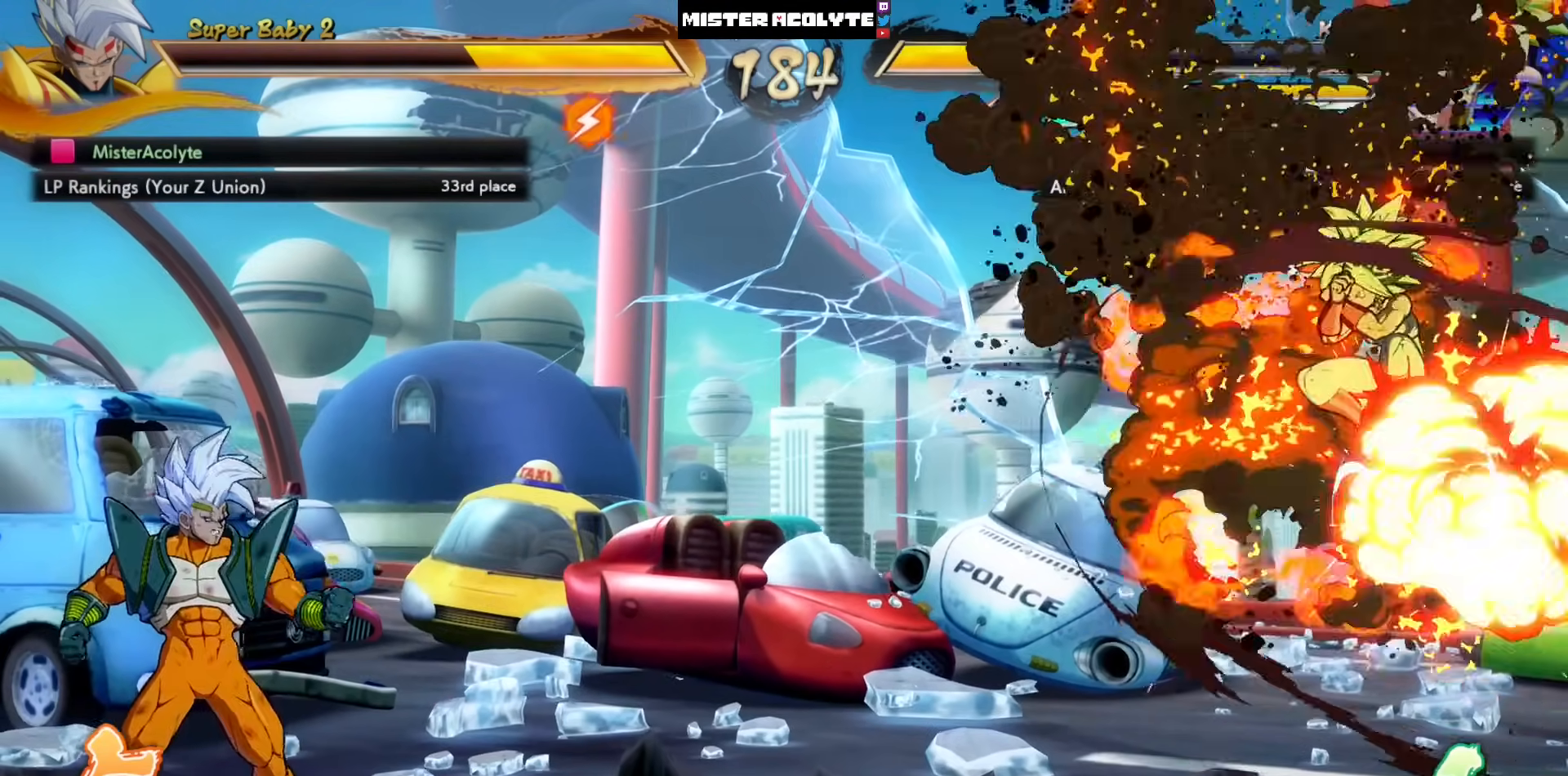
{"buttons": [], "left_stick": "center", "events": [[50, "DPAD_LEFT", "down"], [483, "DPAD_LEFT", "up"]]}
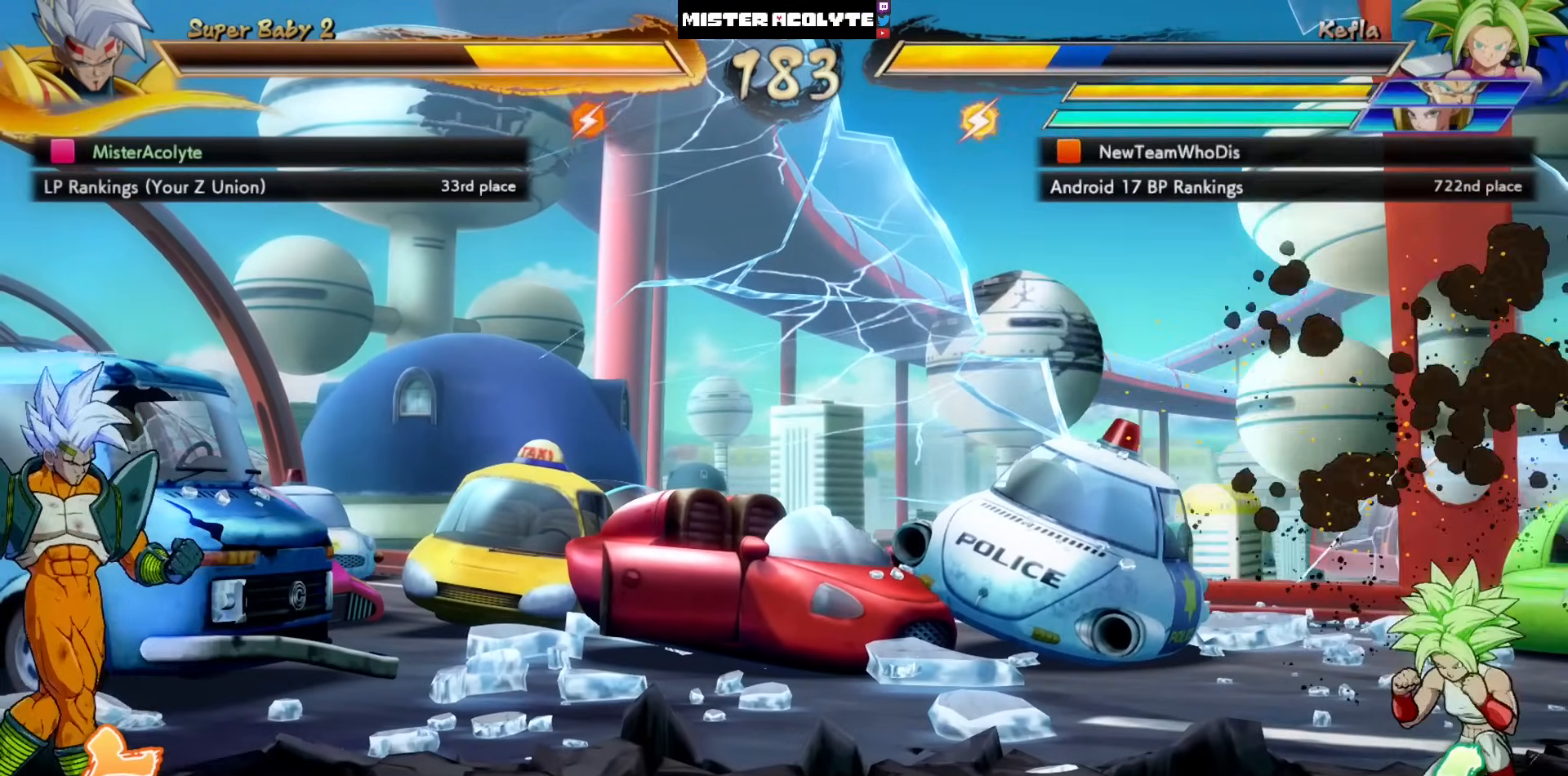
{"buttons": [], "left_stick": "center", "events": [[250, "CROSS", "down"], [450, "CROSS", "up"]]}
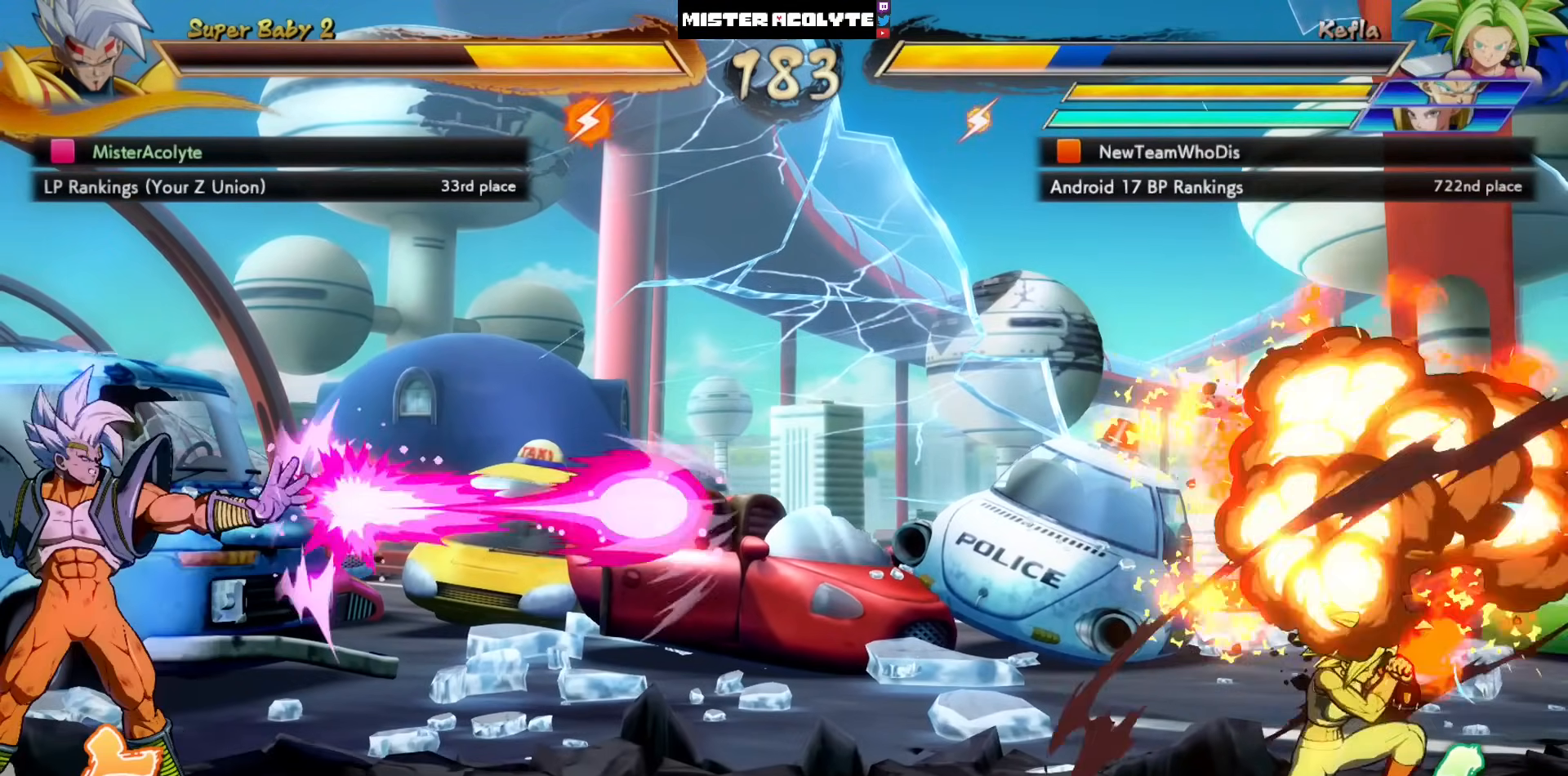
{"buttons": ["CIRCLE"], "left_stick": "center", "events": [[250, "CIRCLE", "down"], [317, "CIRCLE", "up"], [350, "CIRCLE", "down"]]}
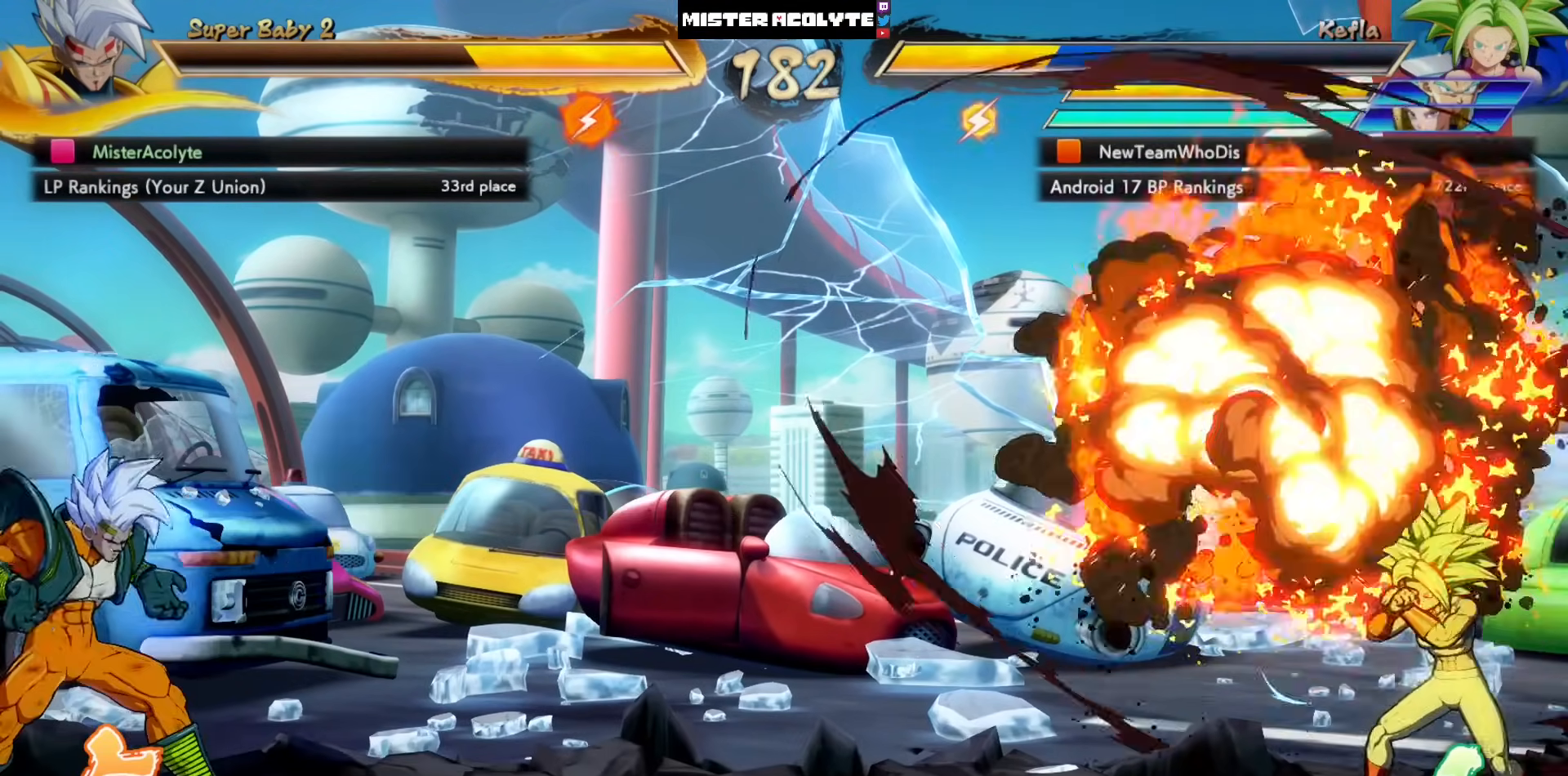
{"buttons": [], "left_stick": "center", "events": [[17, "CIRCLE", "up"], [217, "CROSS", "down"], [417, "CROSS", "up"]]}
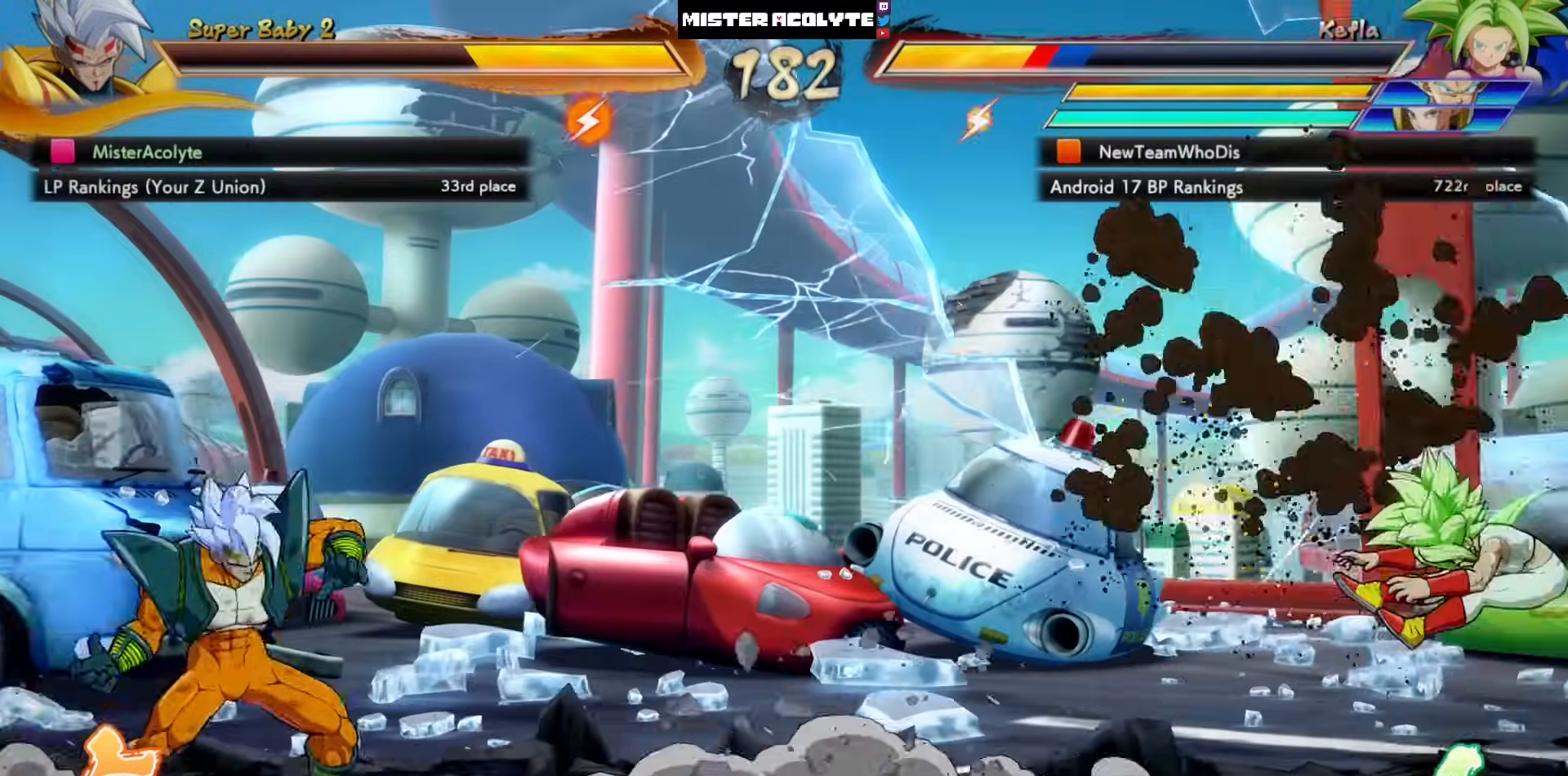
{"buttons": [], "left_stick": "center", "events": []}
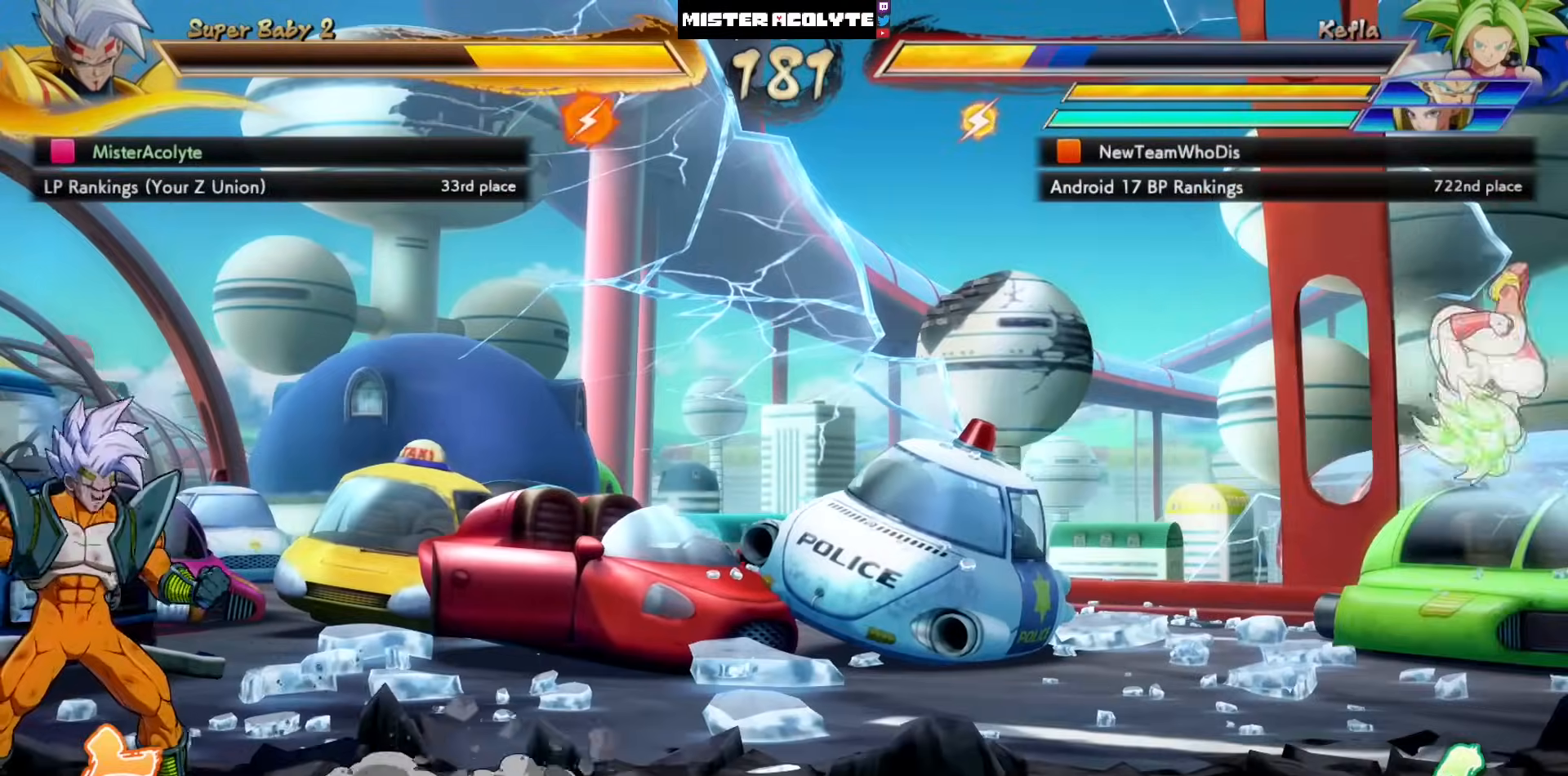
{"buttons": [], "left_stick": "center", "events": []}
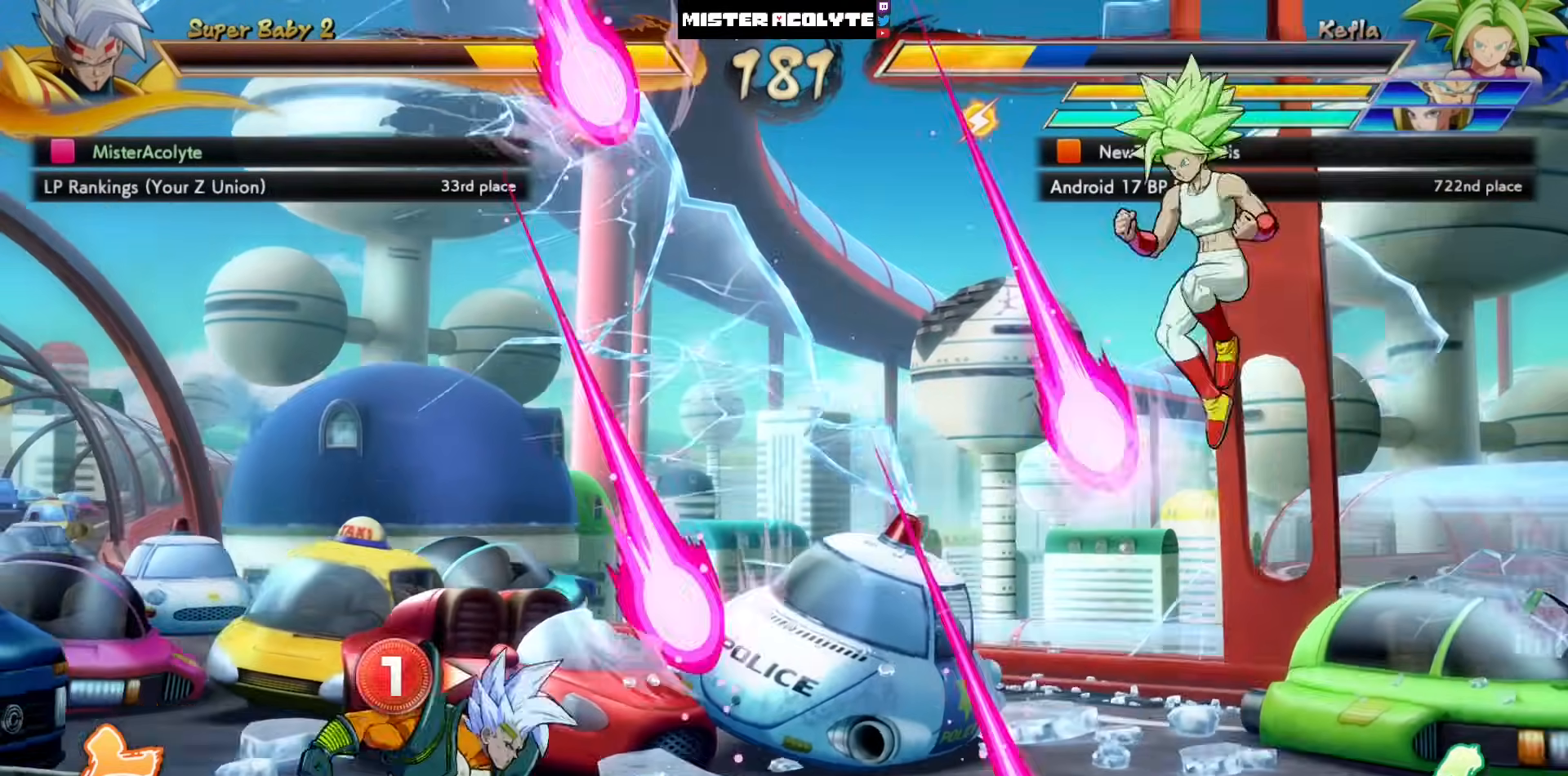
{"buttons": ["SQUARE"], "left_stick": "center", "events": [[483, "SQUARE", "down"]]}
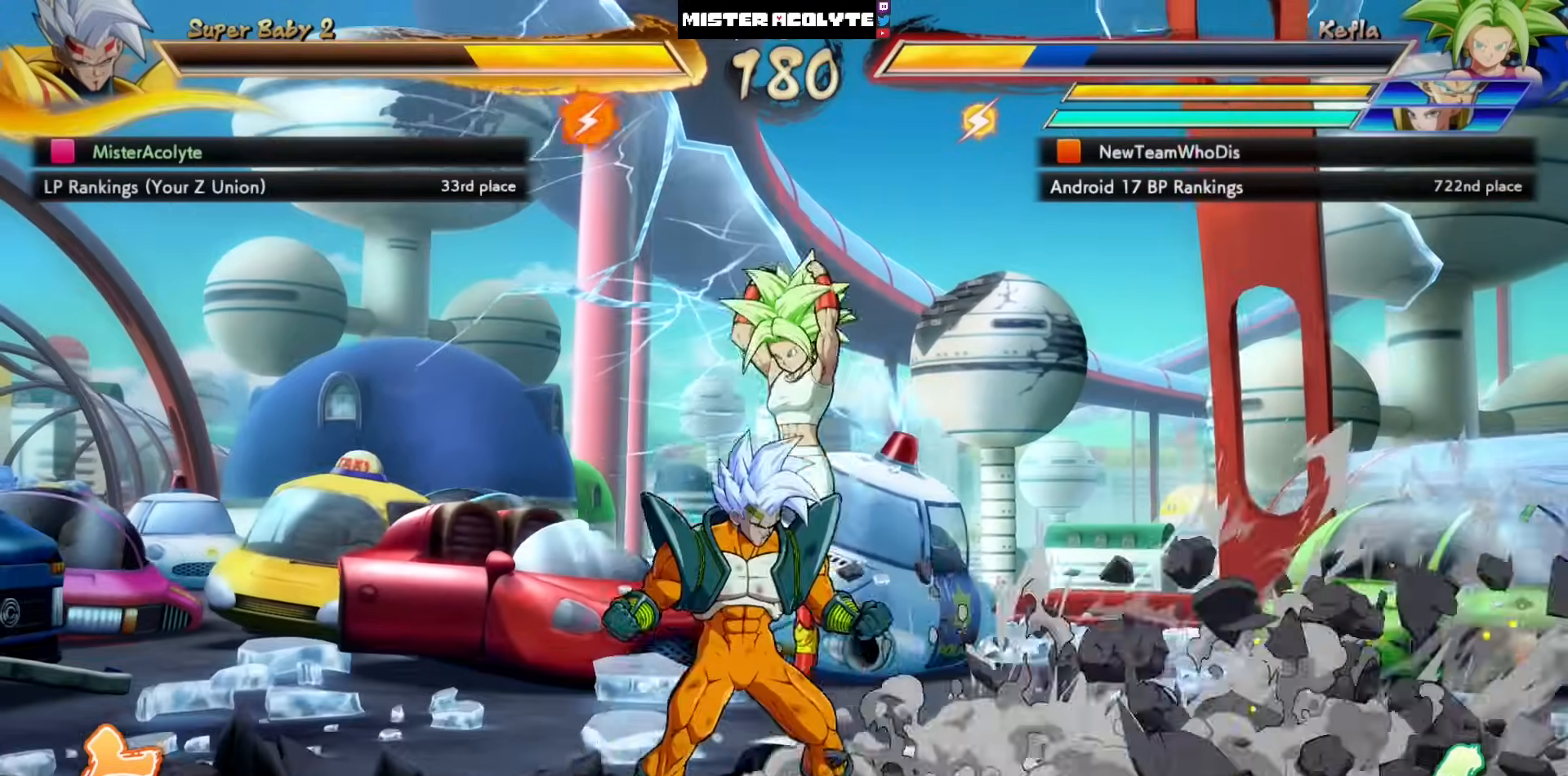
{"buttons": ["SQUARE"], "left_stick": "center", "events": [[50, "SQUARE", "up"], [183, "SQUARE", "down"], [183, "TRIANGLE", "down"], [250, "SQUARE", "up"], [250, "TRIANGLE", "up"], [317, "SQUARE", "down"]]}
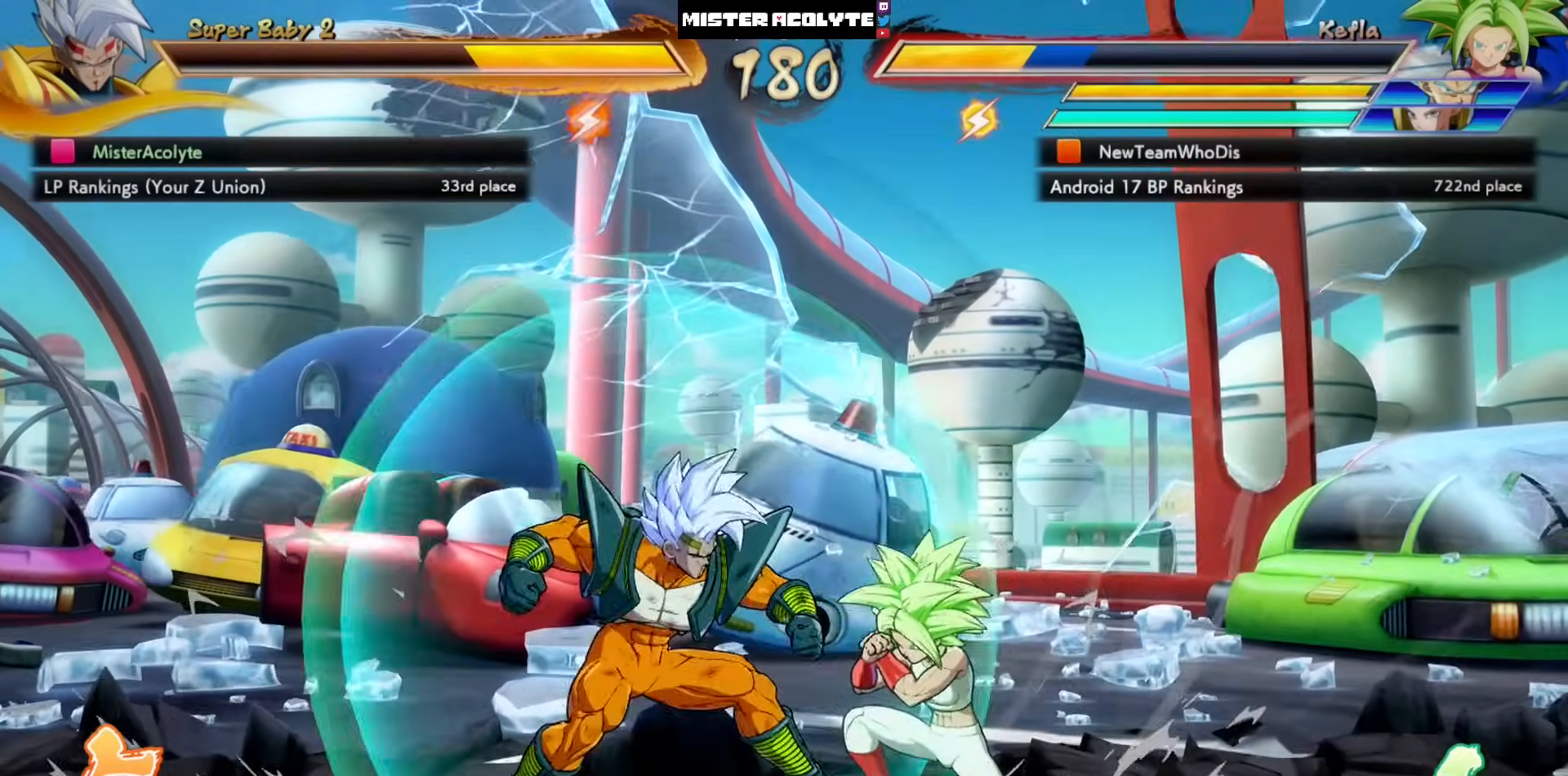
{"buttons": ["SQUARE"], "left_stick": "center", "events": []}
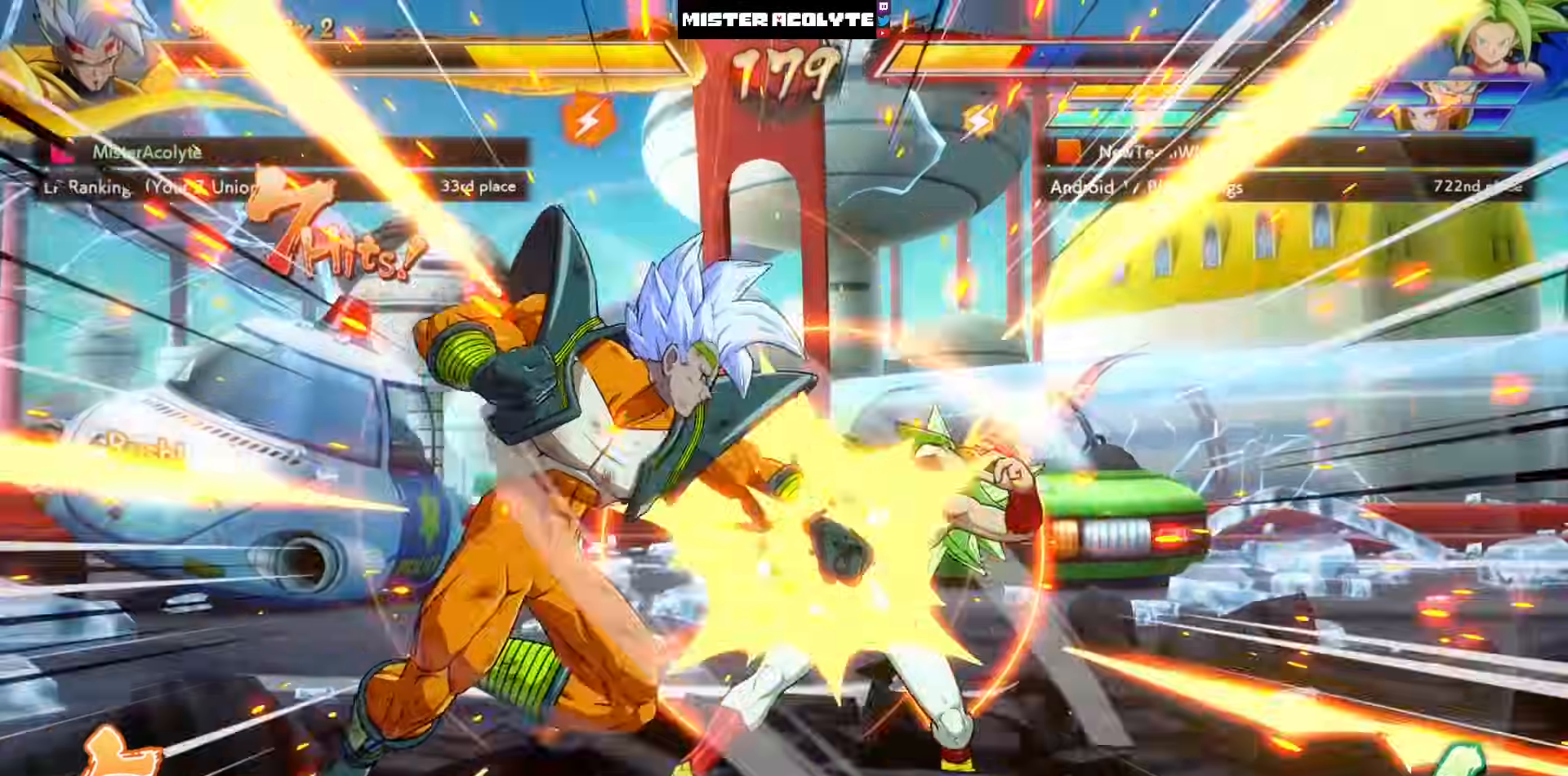
{"buttons": ["SQUARE"], "left_stick": "center", "events": []}
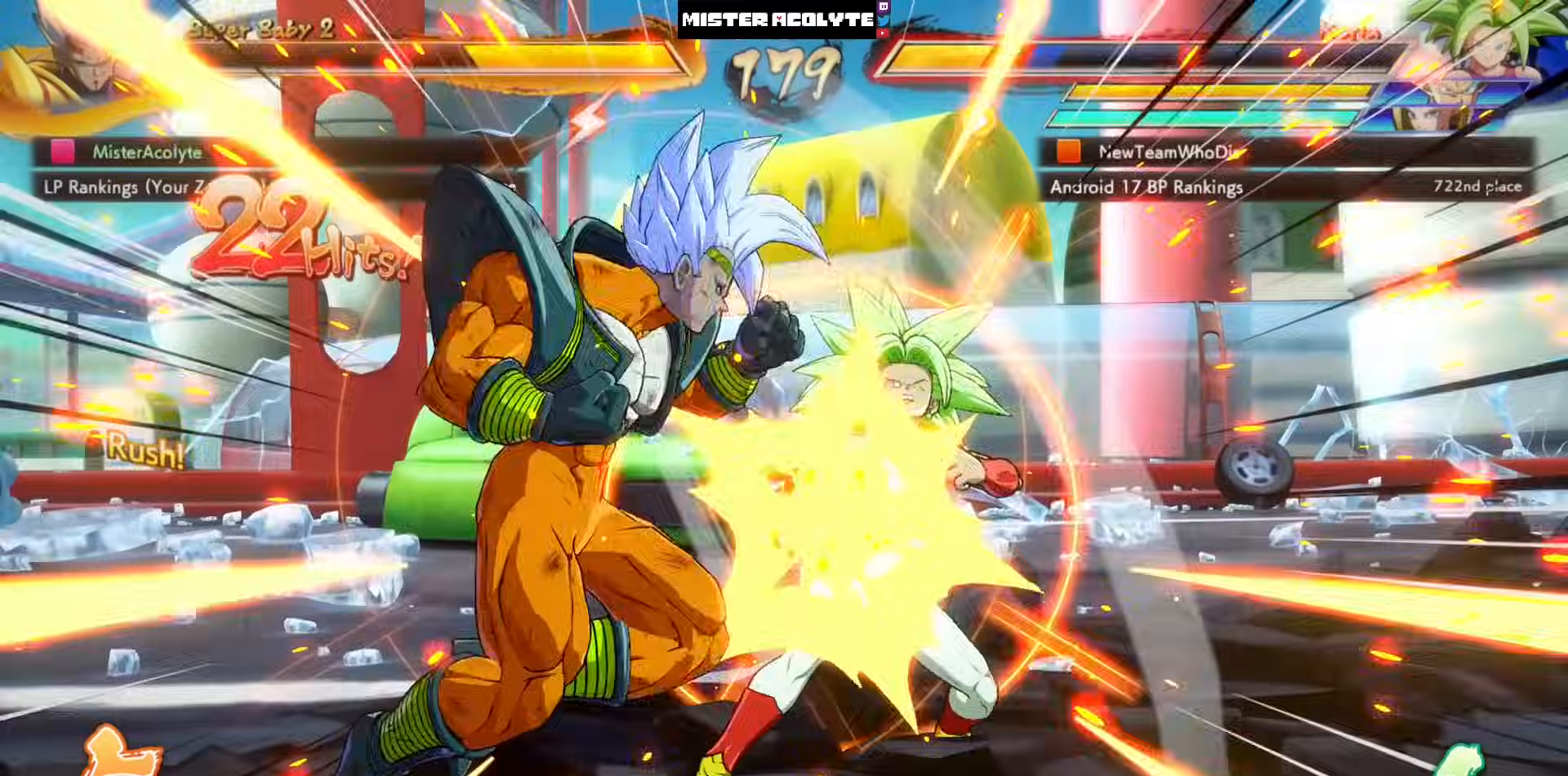
{"buttons": ["SQUARE"], "left_stick": "center", "events": []}
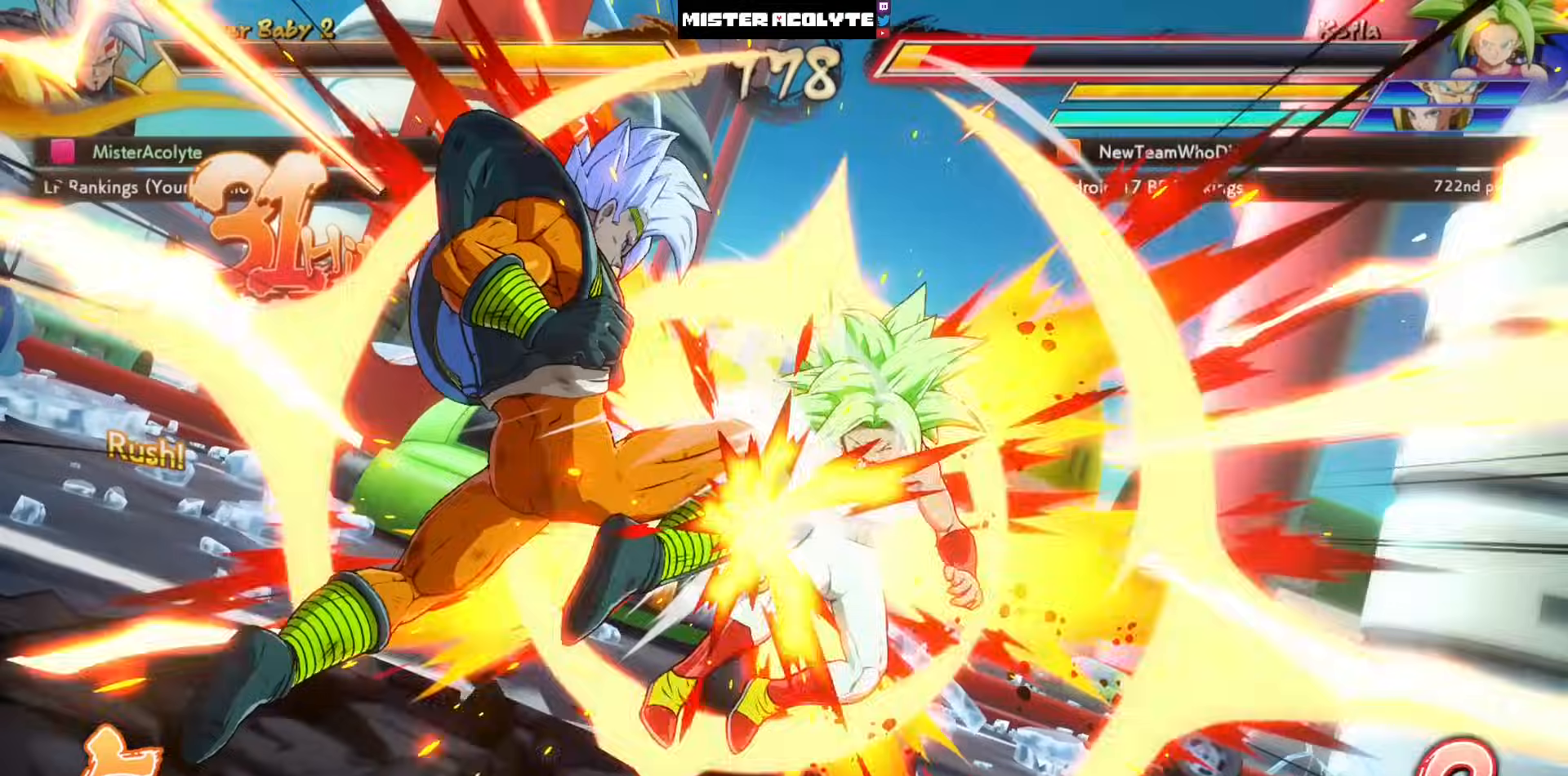
{"buttons": [], "left_stick": "center", "events": [[350, "SQUARE", "up"]]}
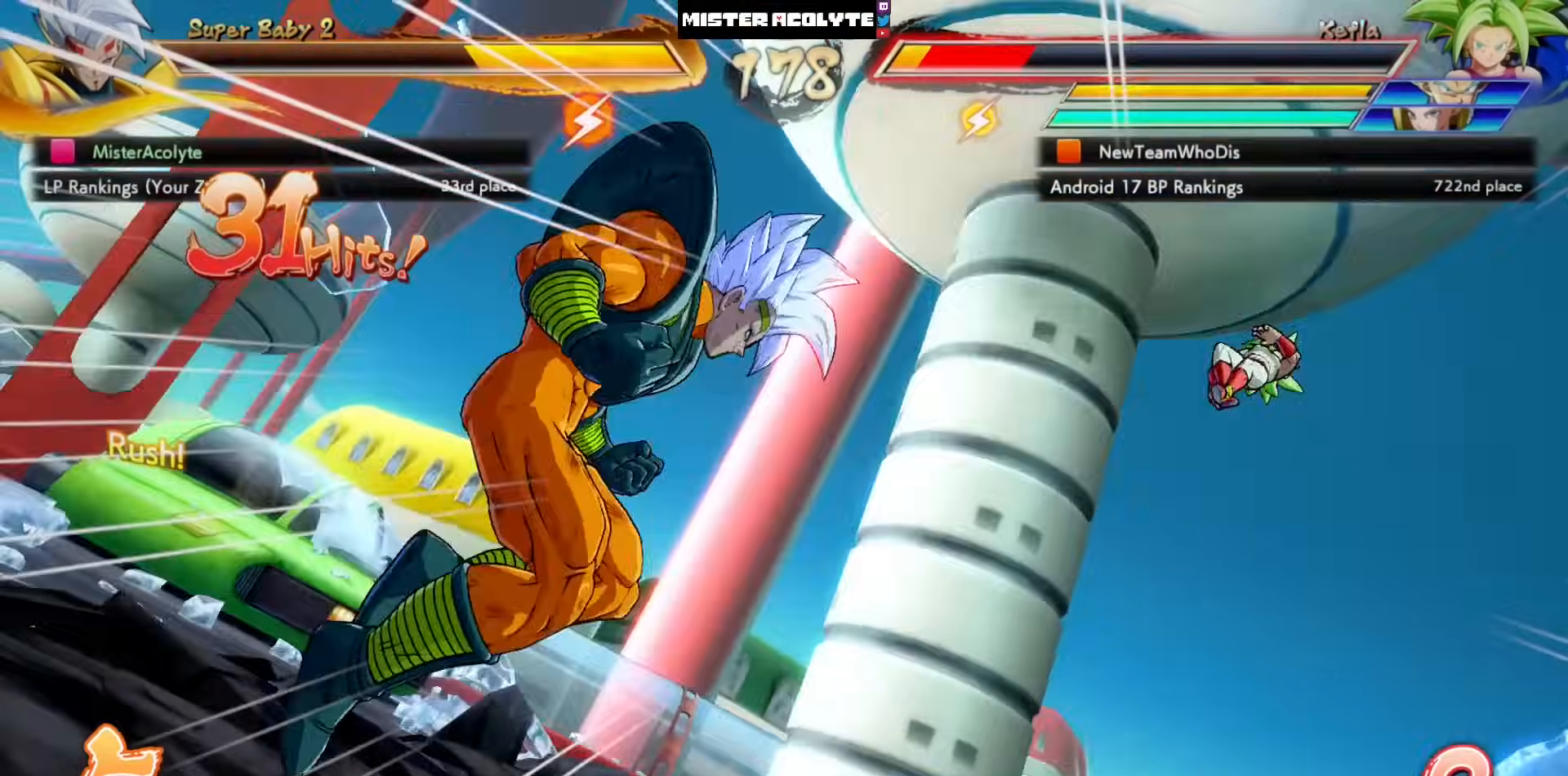
{"buttons": [], "left_stick": "center", "events": []}
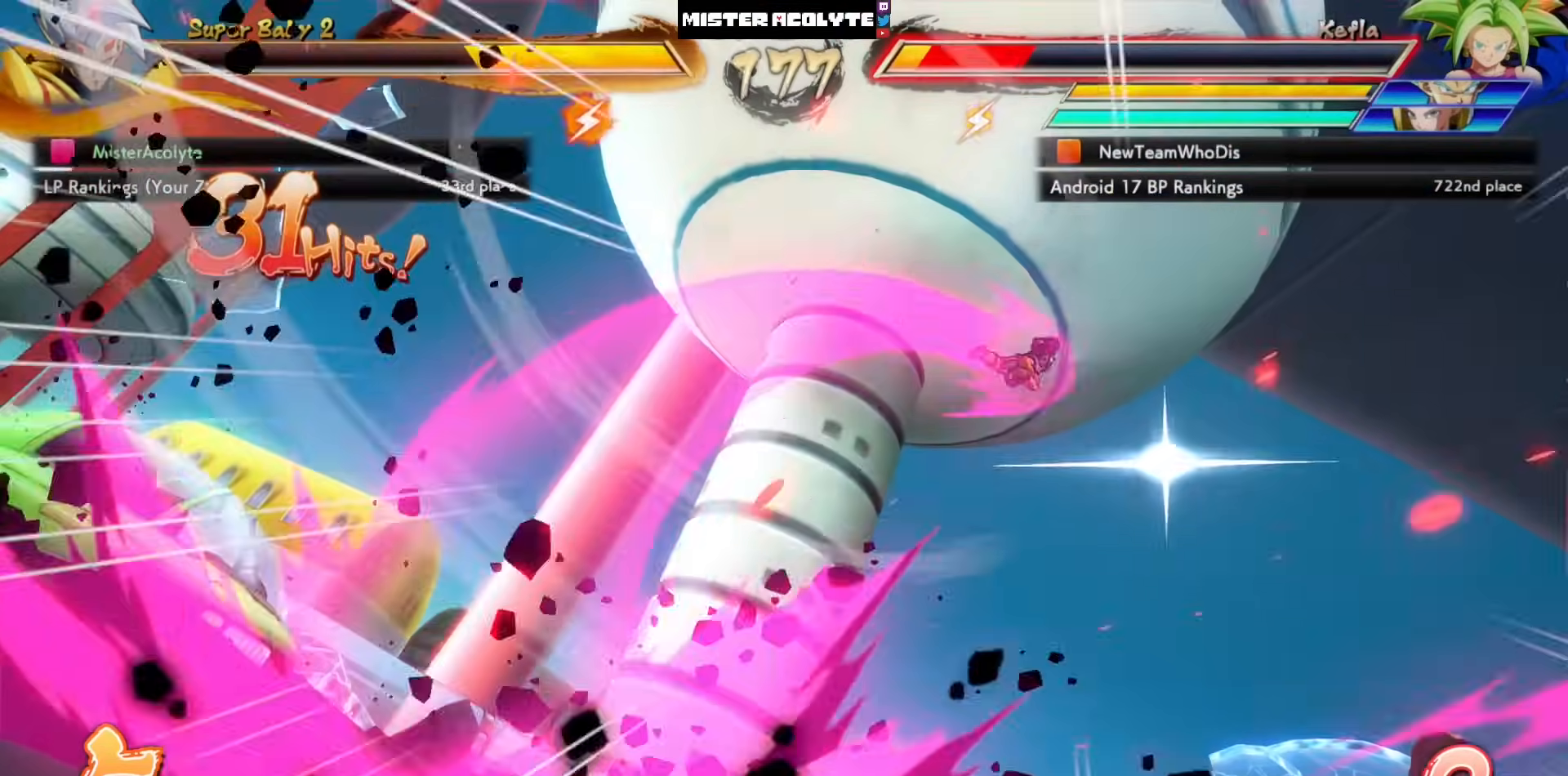
{"buttons": [], "left_stick": "center", "events": [[417, "SQUARE", "down"], [483, "SQUARE", "up"]]}
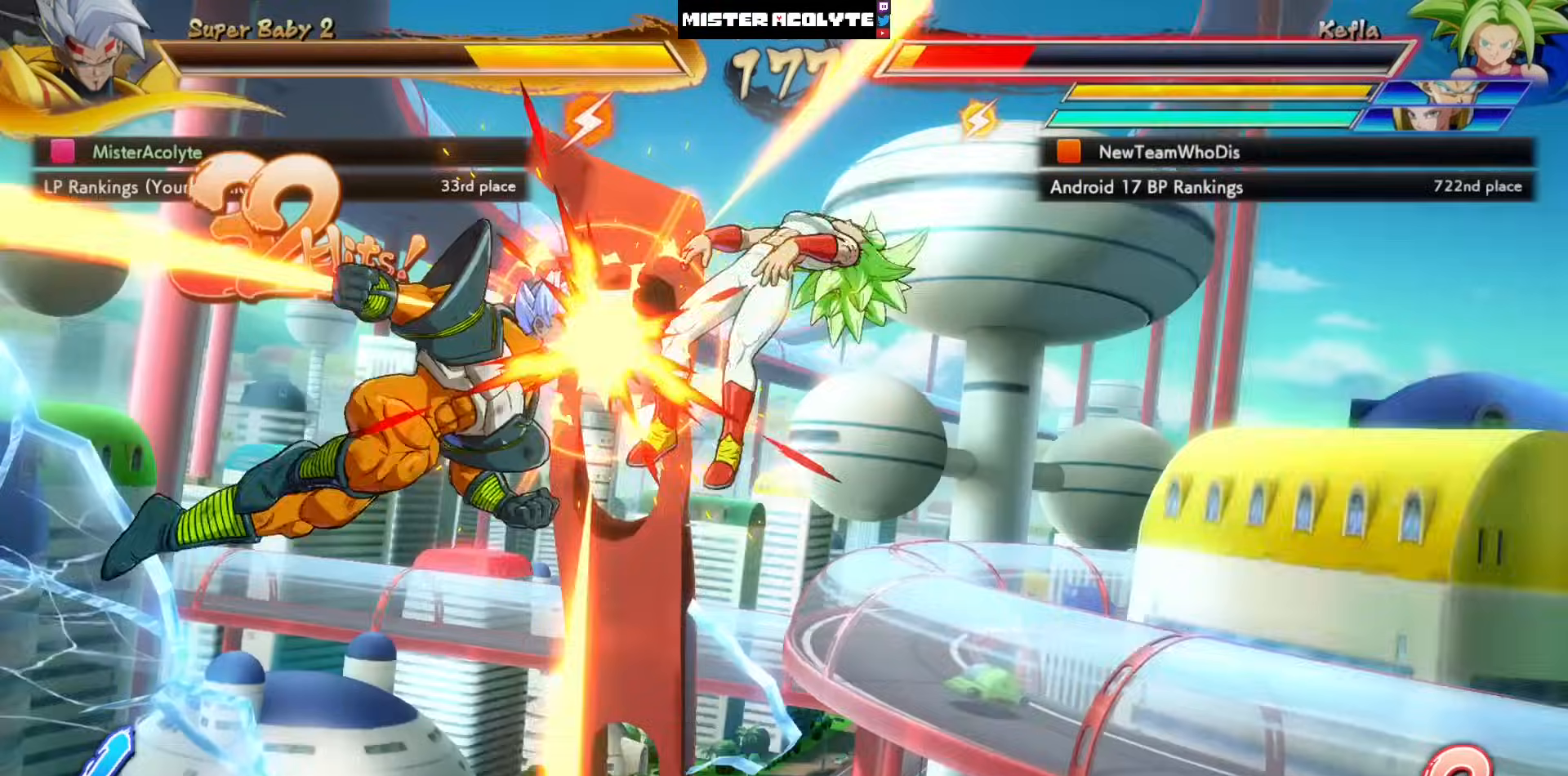
{"buttons": [], "left_stick": "center", "events": [[50, "SQUARE", "down"], [150, "SQUARE", "up"], [183, "SQUARE", "down"], [417, "SQUARE", "up"]]}
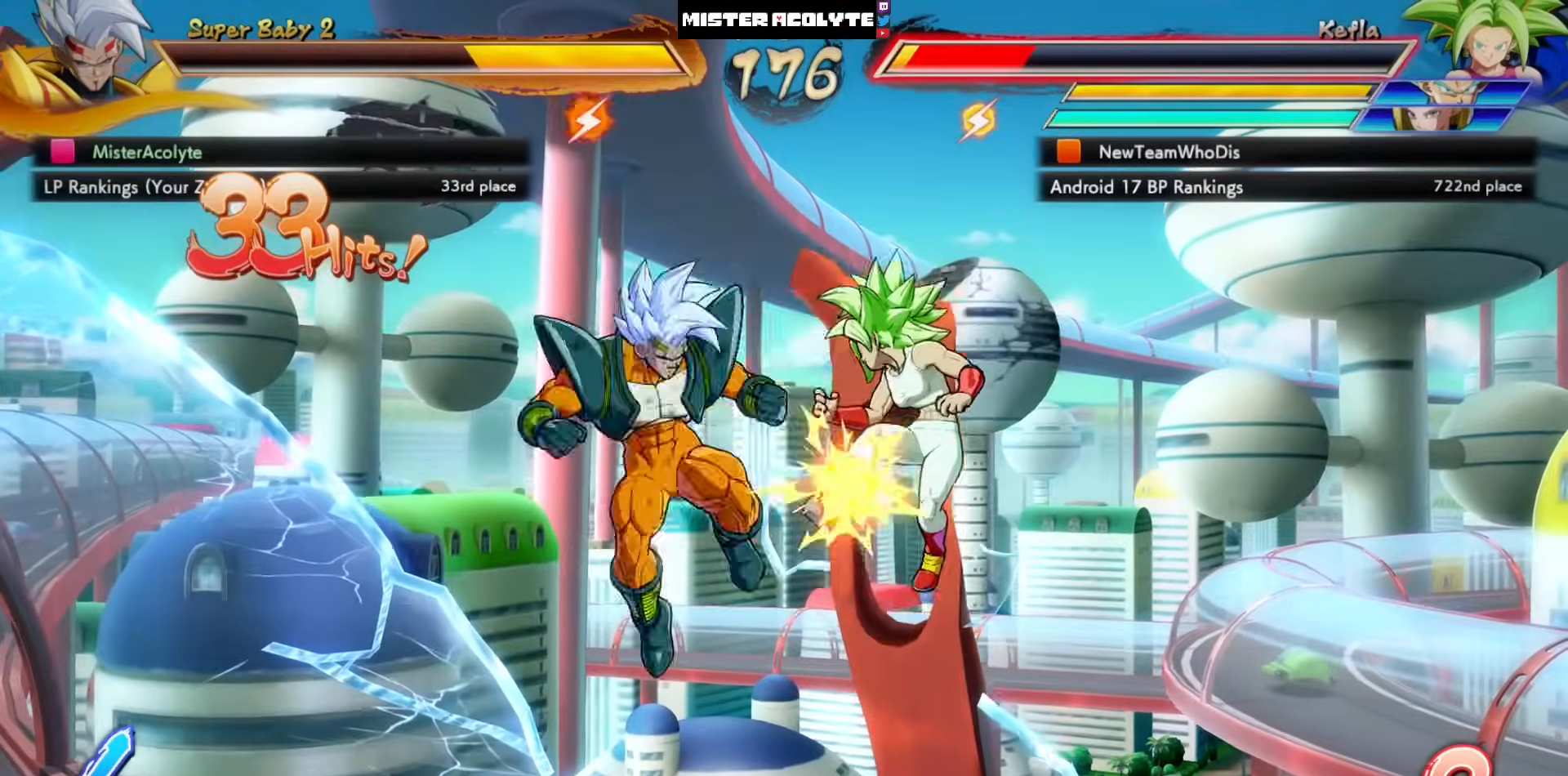
{"buttons": [], "left_stick": "center", "events": [[17, "SQUARE", "down"], [50, "SQUARE", "up"], [117, "SQUARE", "down"], [450, "SQUARE", "up"]]}